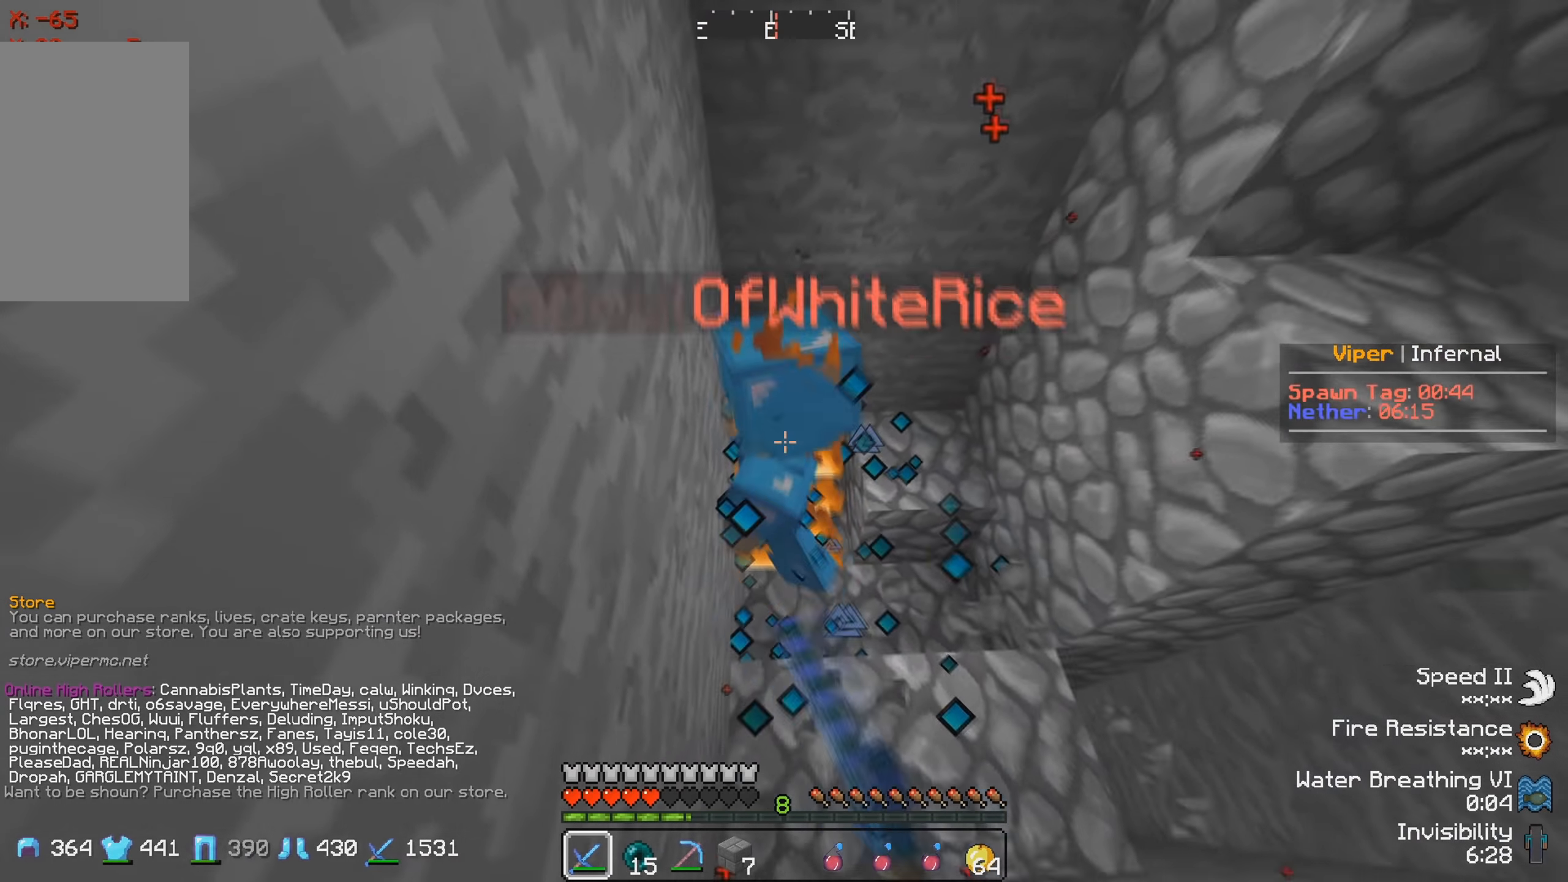
Gameplay with keyboard; each line is a JSON object with the keys held at the frame after it. "events" lists presses ("down") and releases ("up") of "a", "d", "s" and "w" between this image and that frame as [ms after this image, input, new state], when the widget could be followed in between. No other keys are recorded. Mouse input is not recorded.
{"keys": [], "events": [[16, "w", "up"]]}
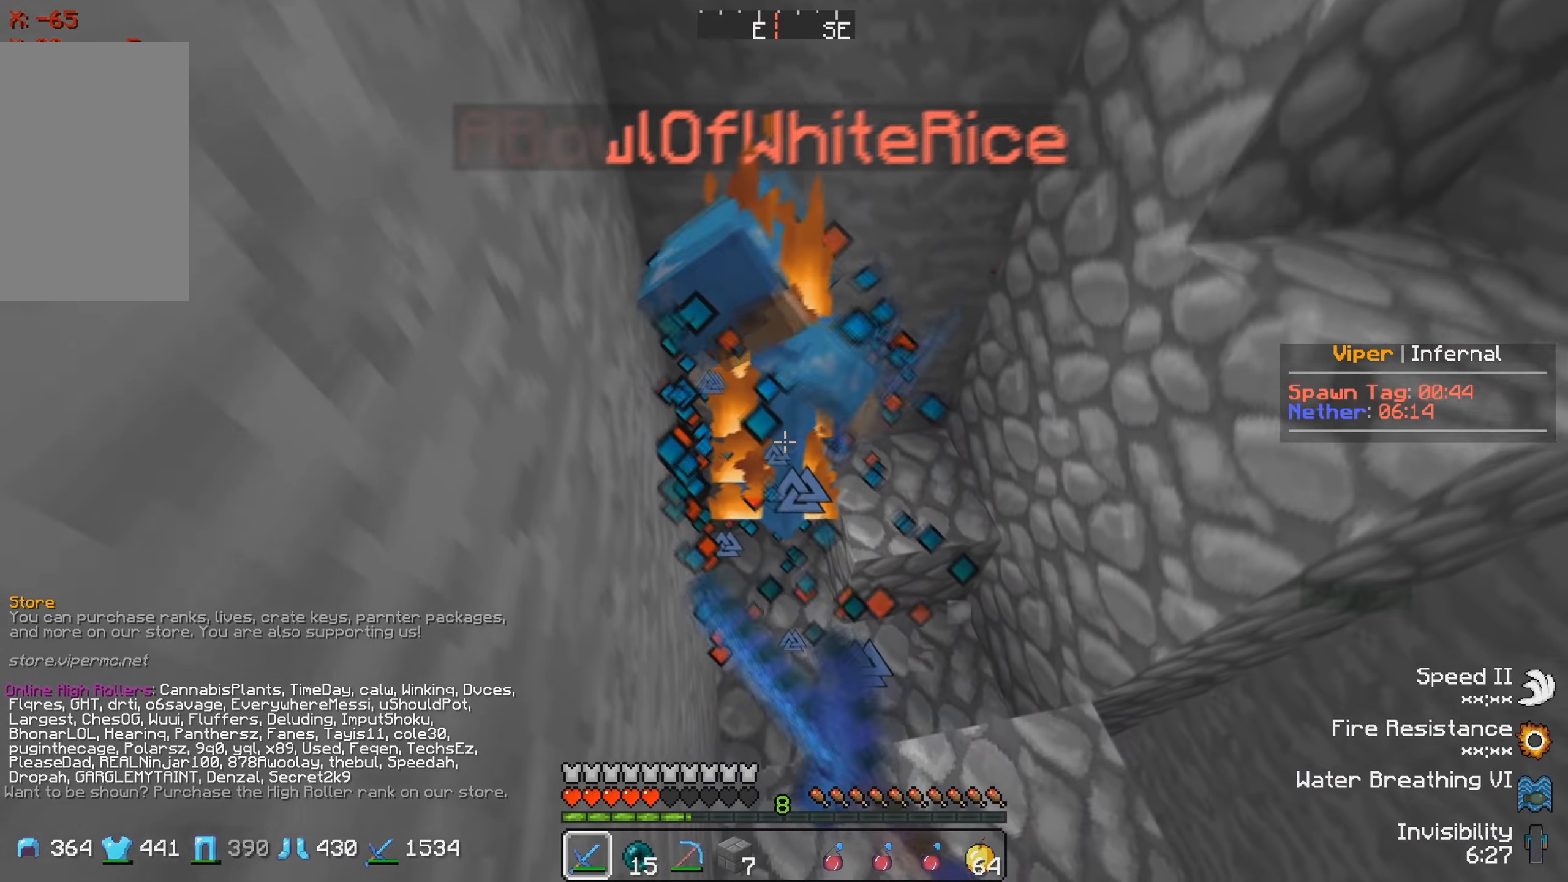
{"keys": ["a"], "events": [[133, "d", "down"], [233, "w", "down"], [366, "d", "up"], [383, "w", "up"], [483, "a", "down"]]}
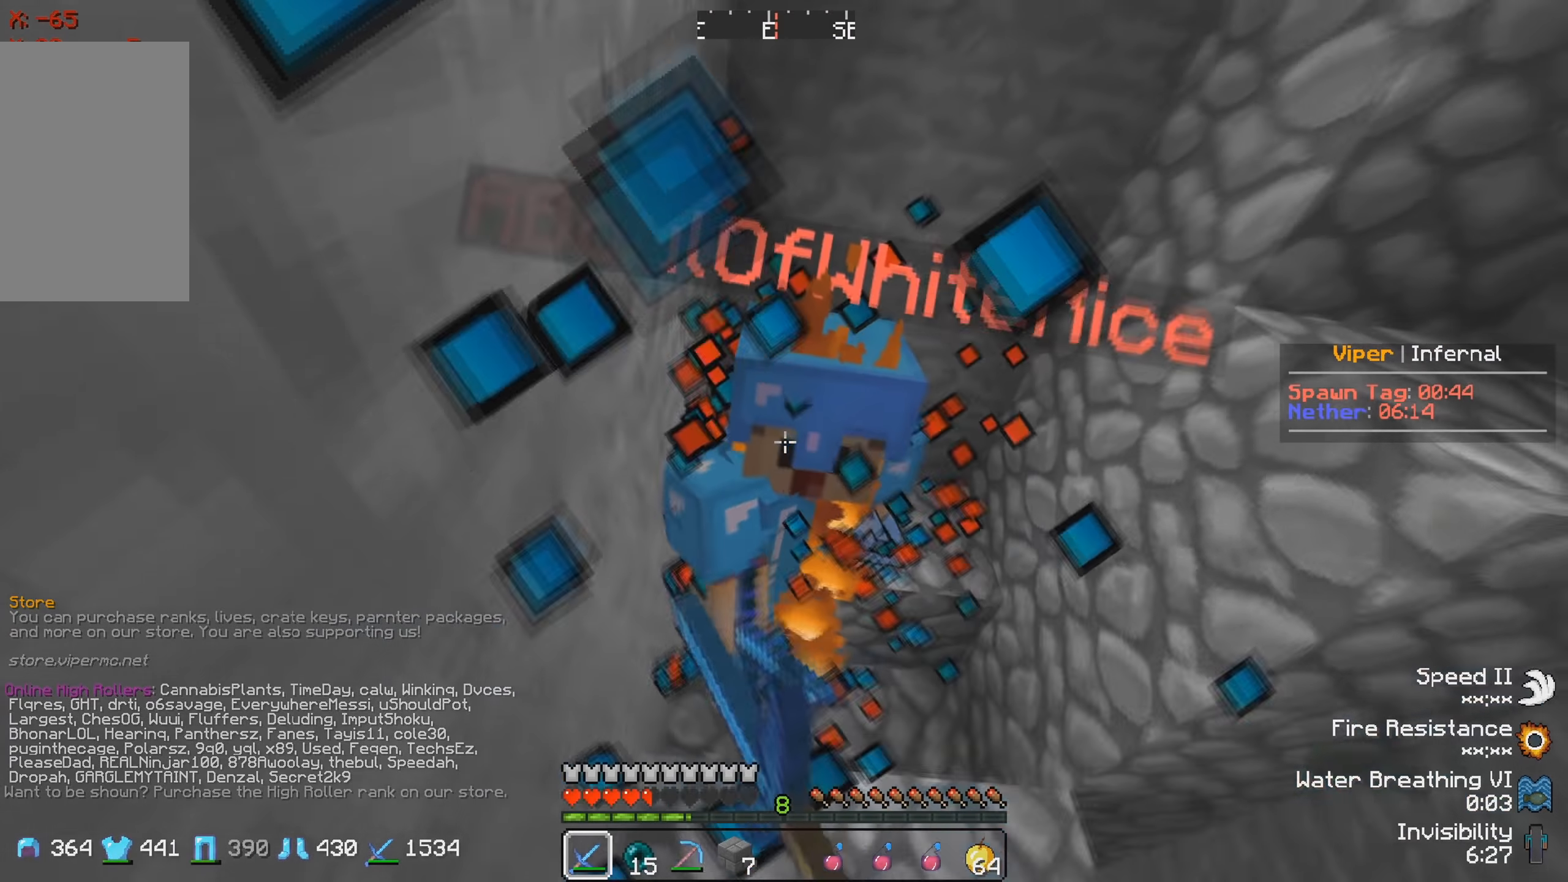
{"keys": [], "events": [[283, "a", "up"]]}
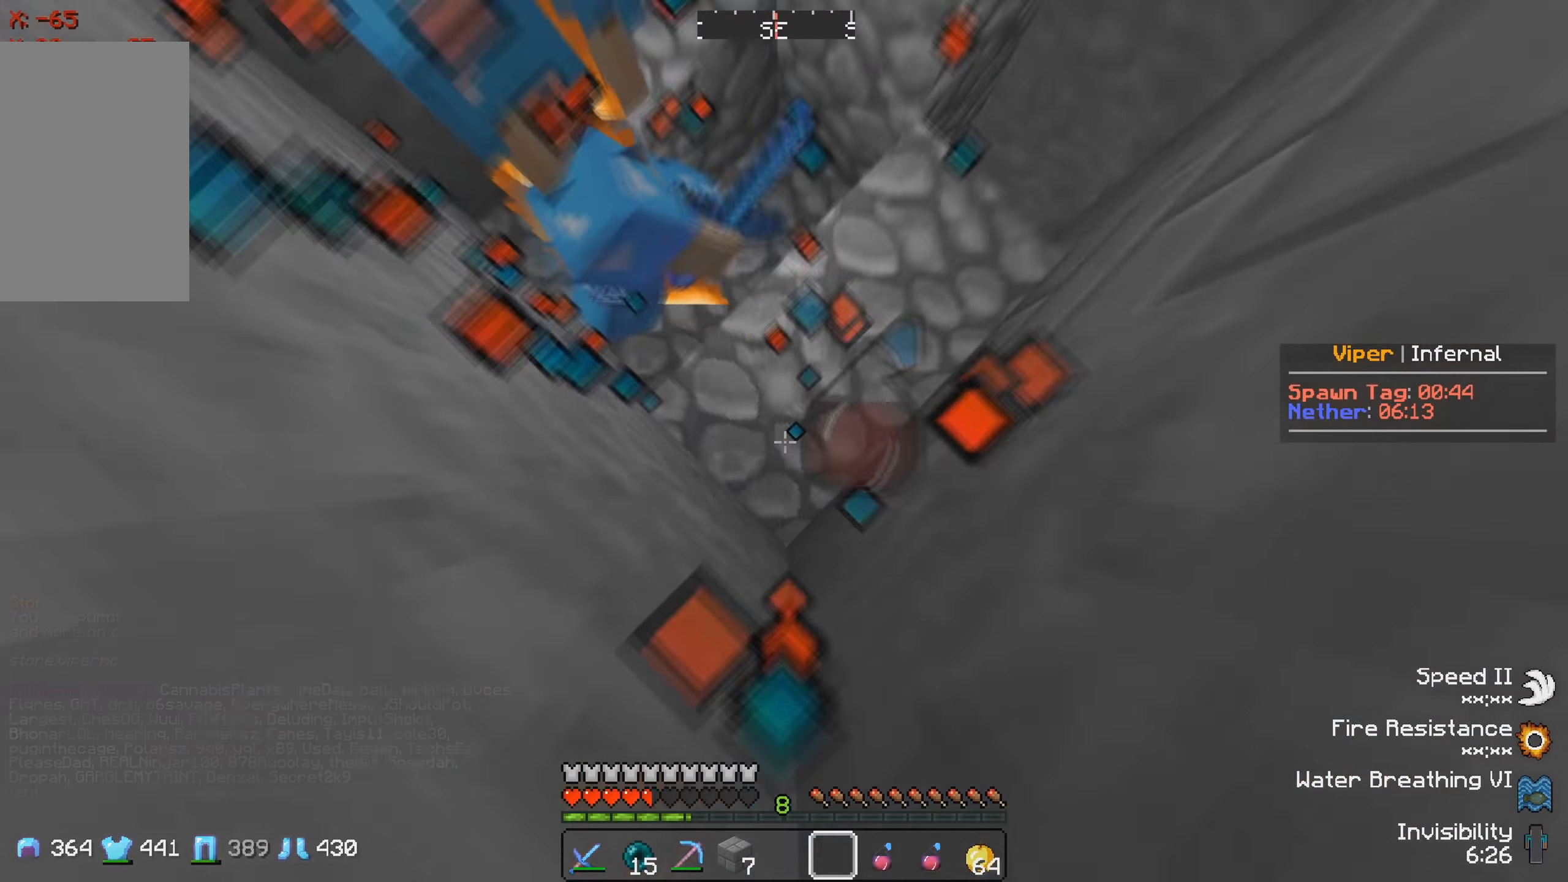
{"keys": [], "events": []}
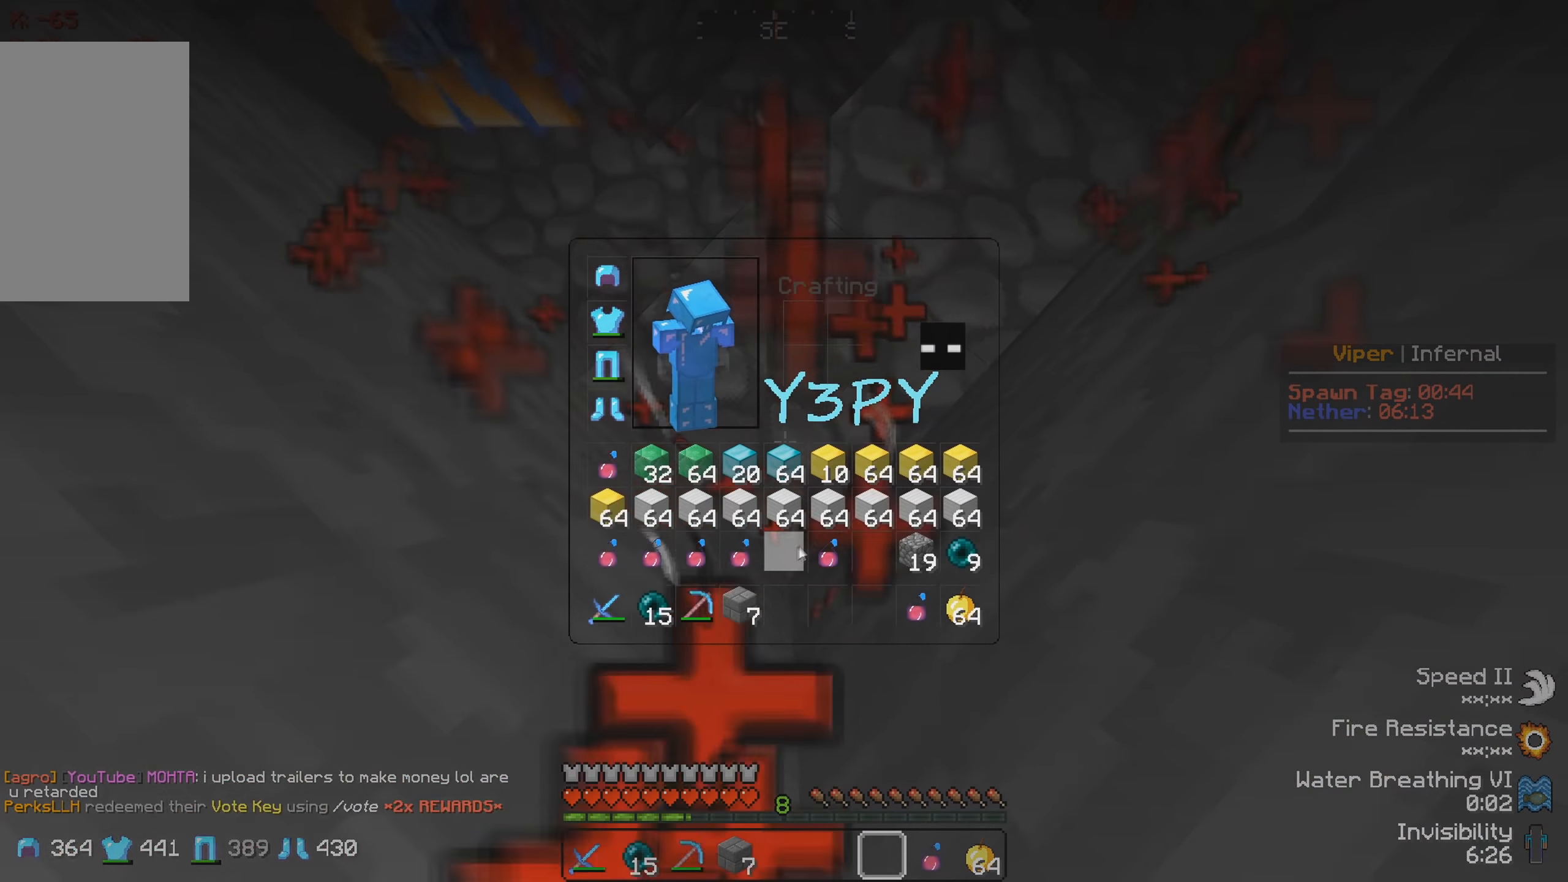
{"keys": [], "events": []}
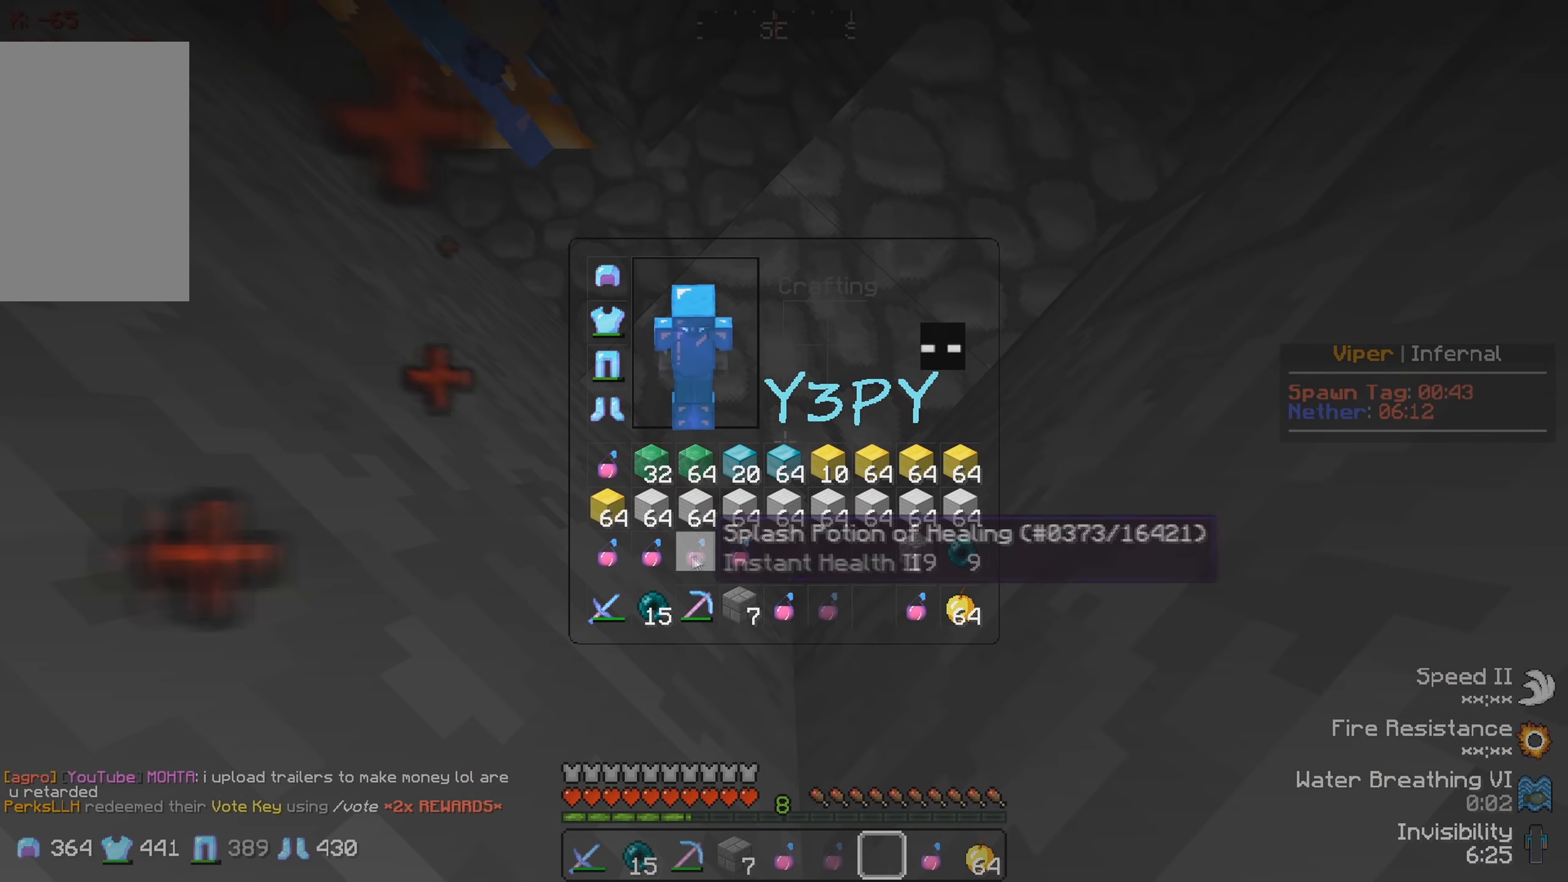
{"keys": [], "events": []}
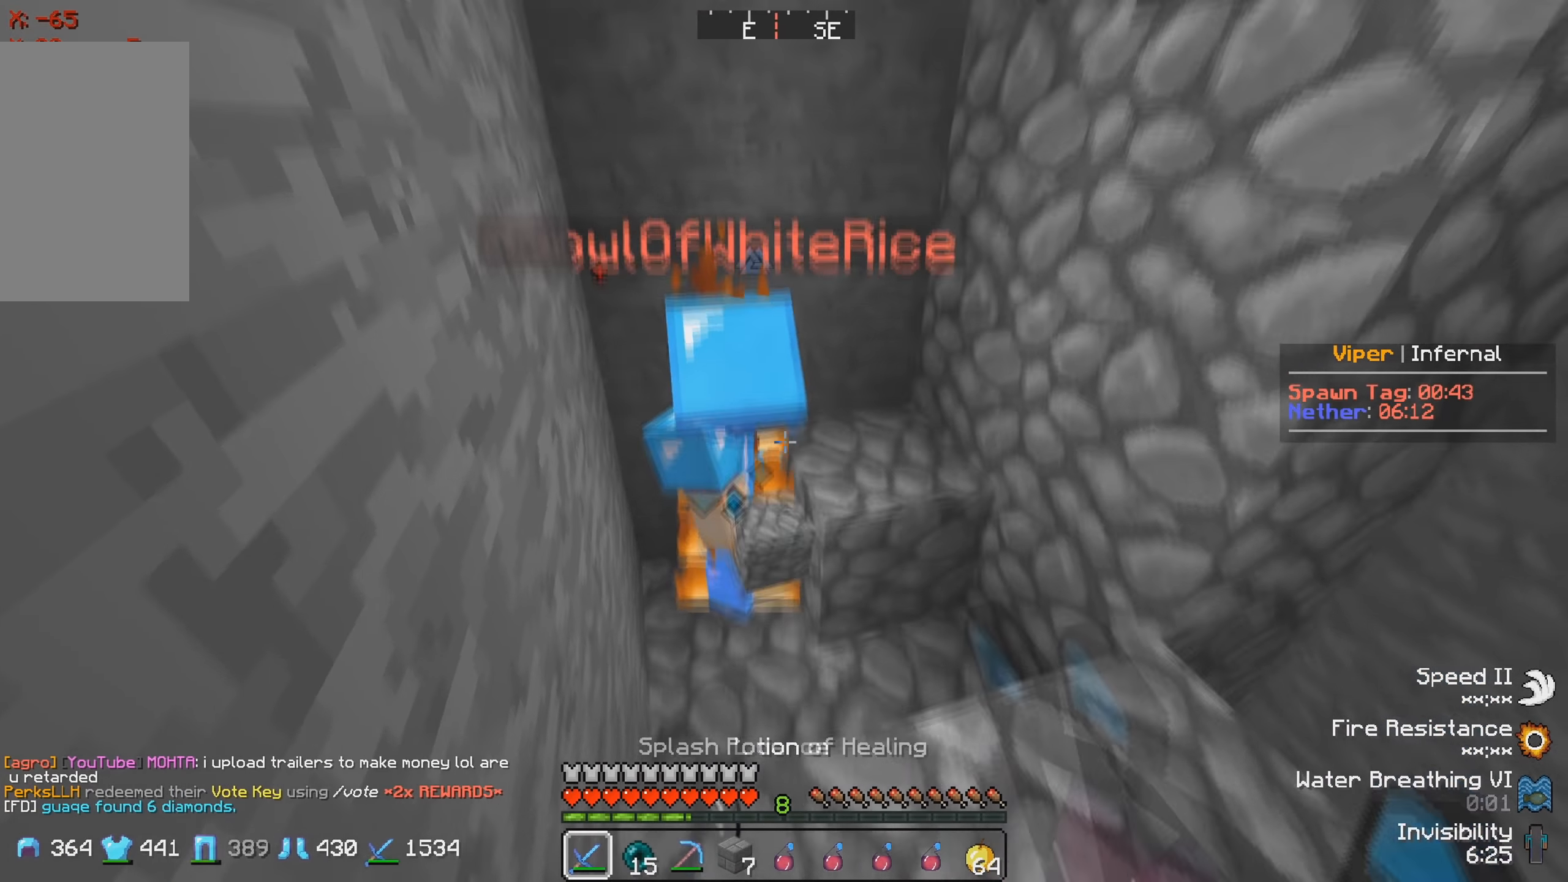
{"keys": ["d"], "events": [[316, "d", "down"]]}
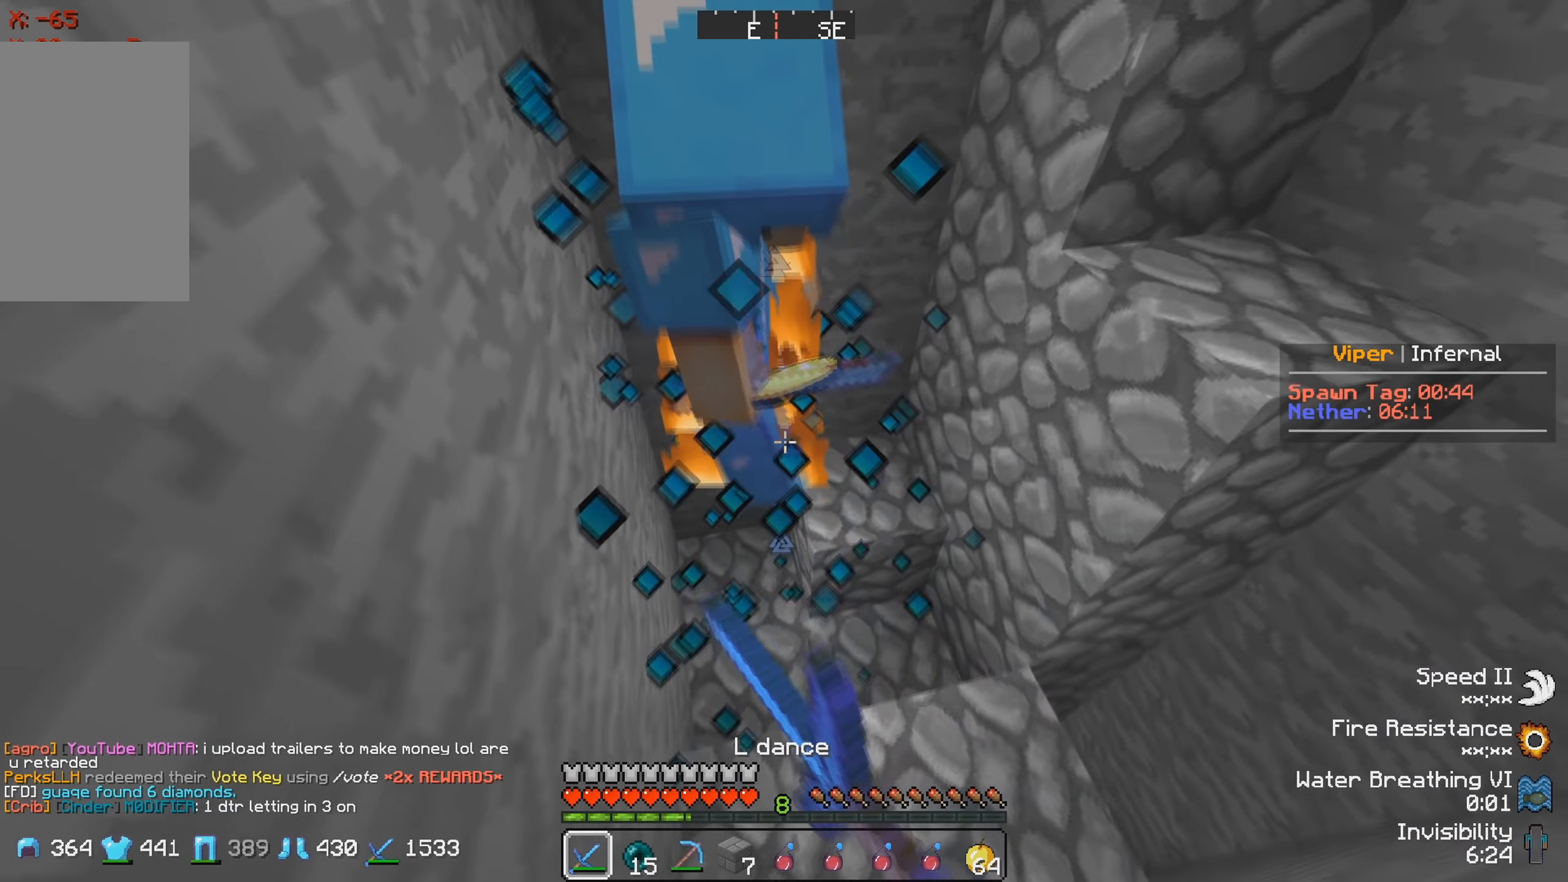
{"keys": ["a"], "events": [[16, "d", "up"], [200, "a", "down"], [200, "w", "down"], [467, "w", "up"]]}
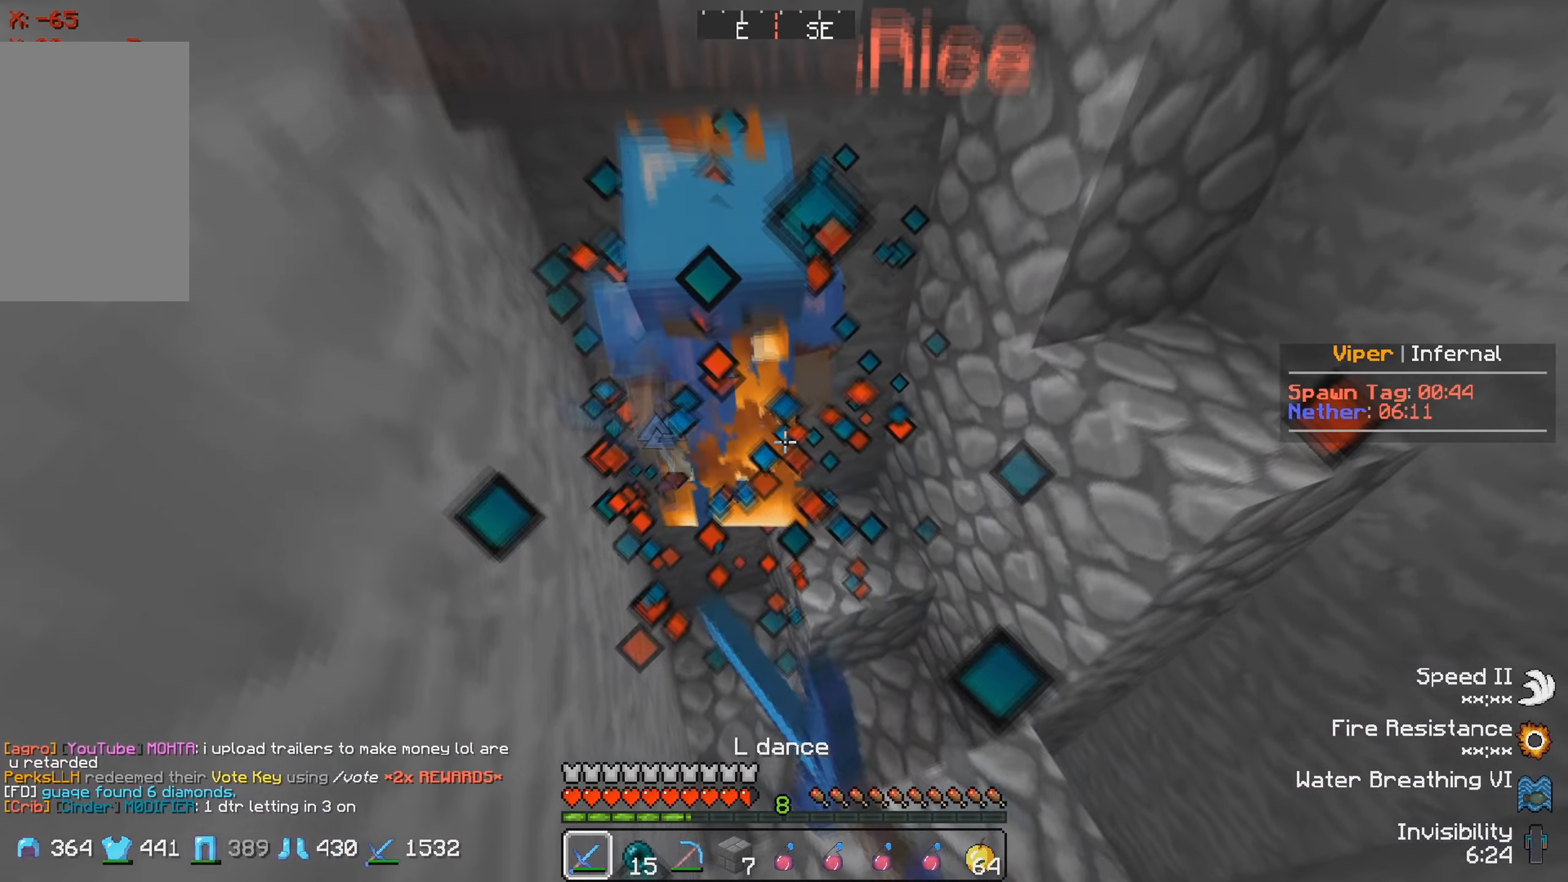
{"keys": ["d", "w"], "events": [[33, "a", "up"], [400, "d", "down"], [450, "w", "down"]]}
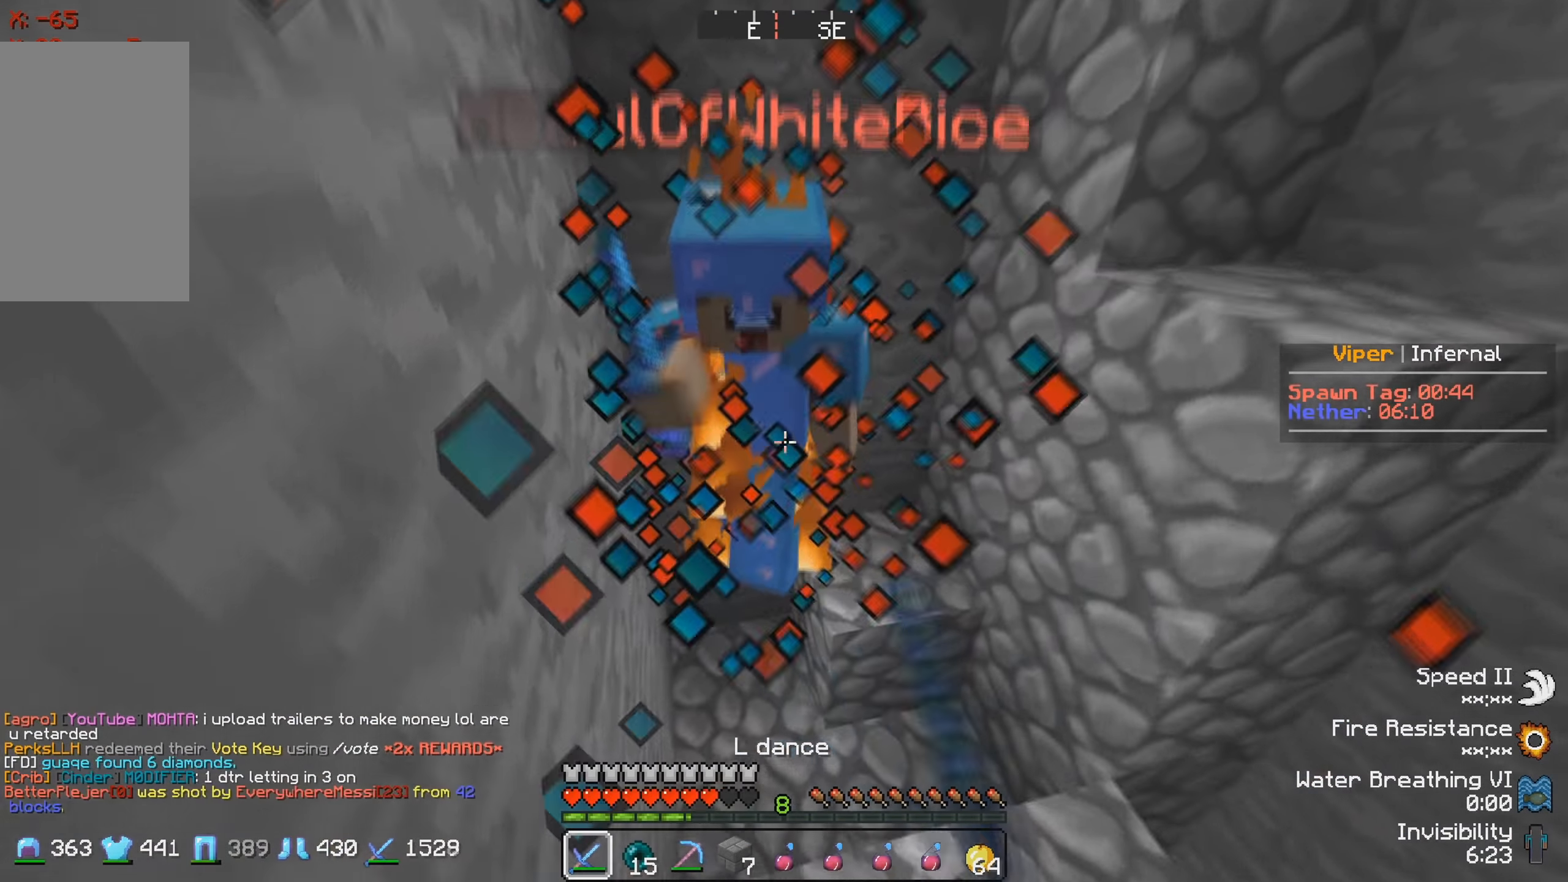
{"keys": ["a"], "events": [[200, "d", "up"], [267, "w", "up"], [367, "a", "down"]]}
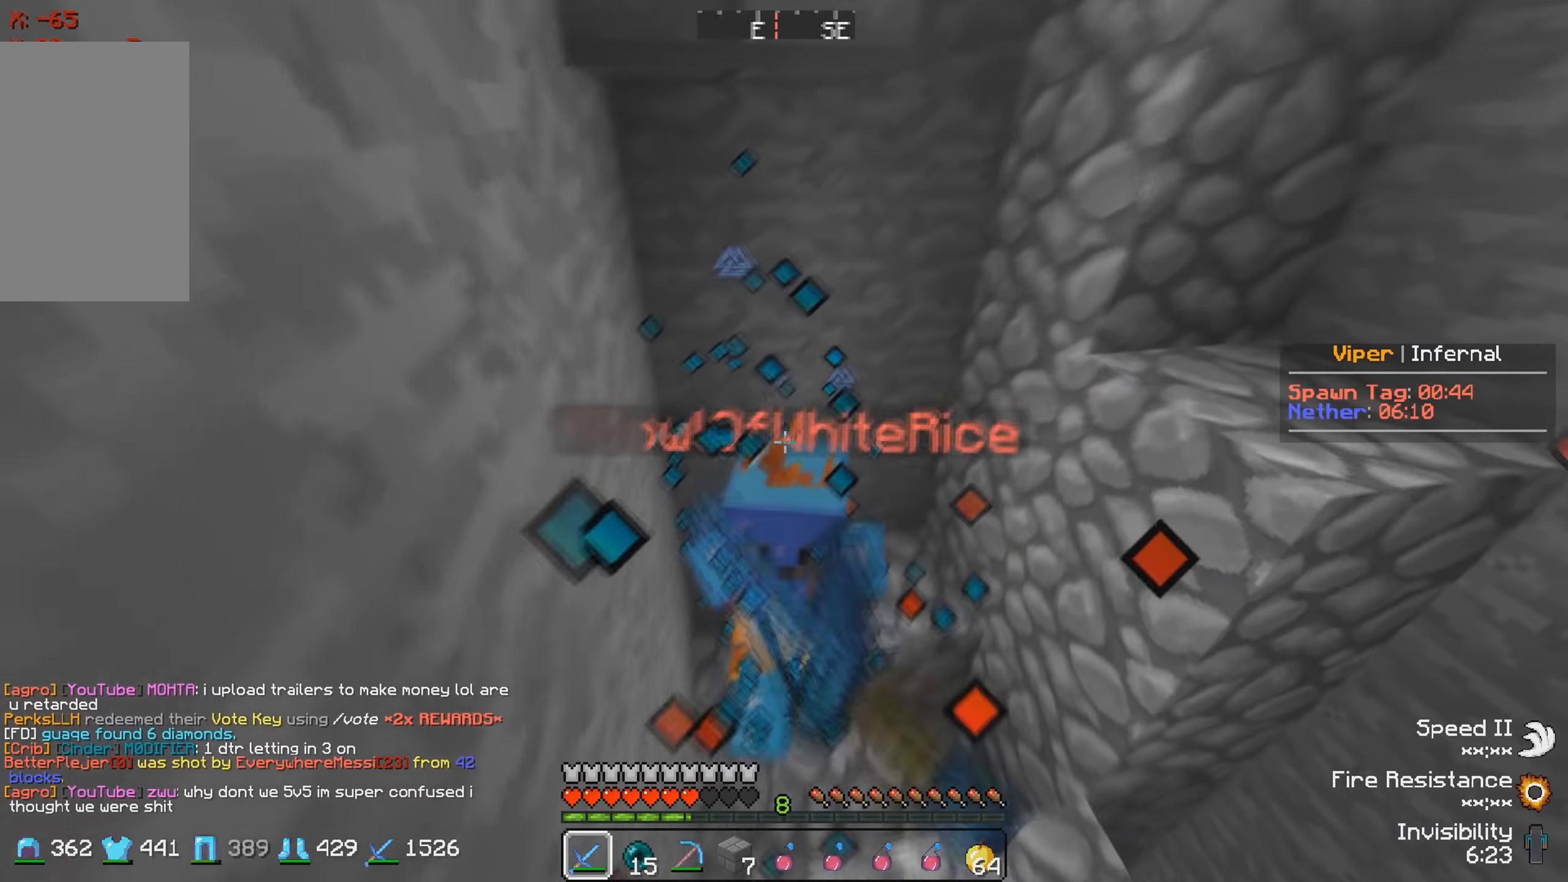
{"keys": ["a", "w"], "events": [[33, "w", "down"]]}
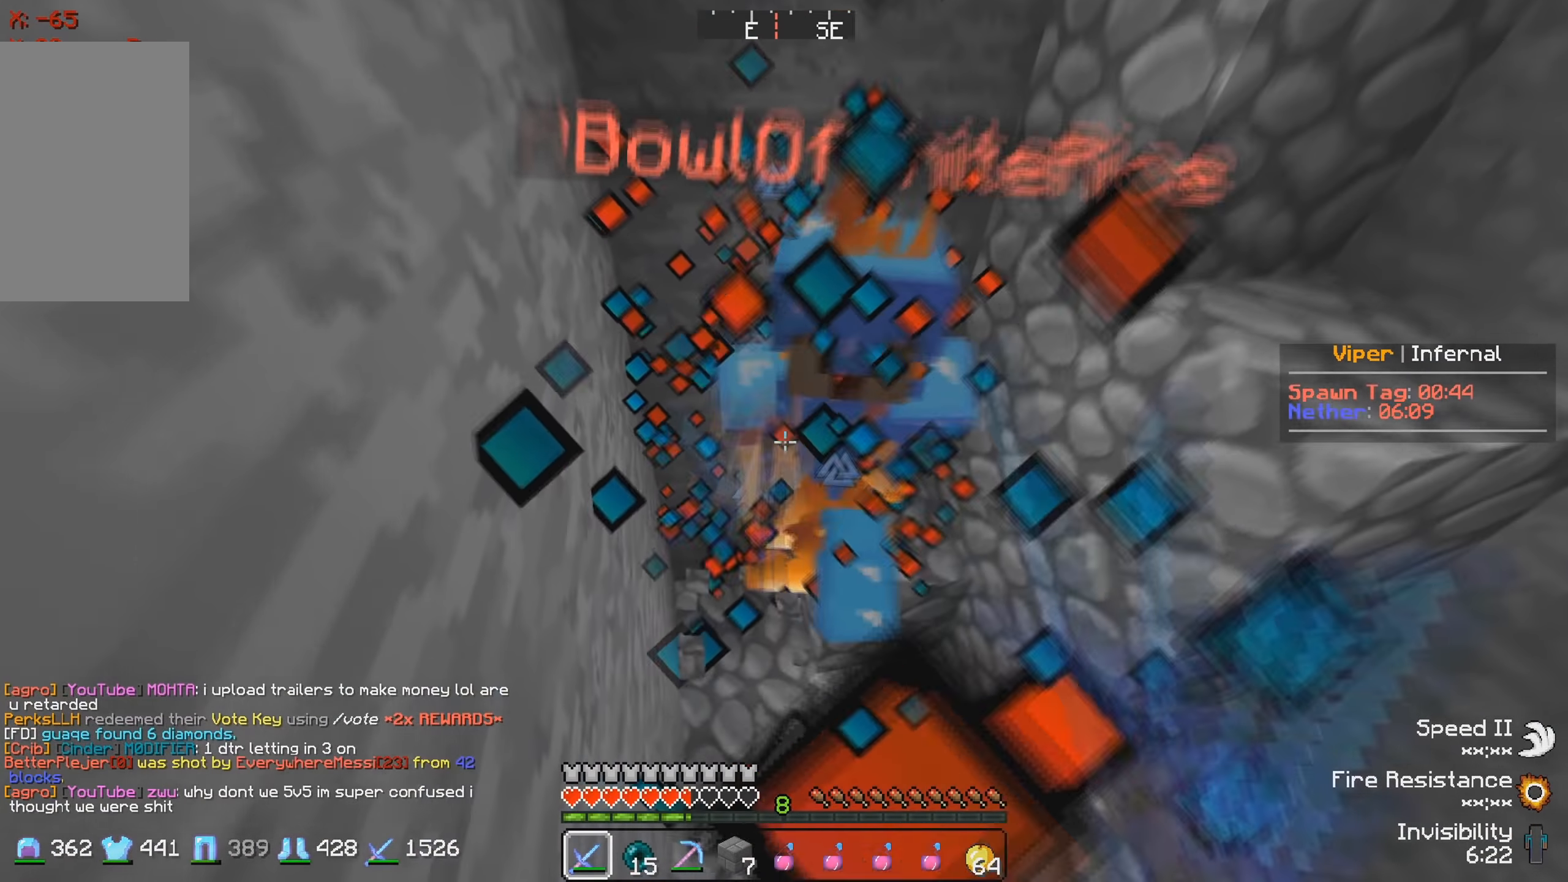
{"keys": ["a"], "events": [[83, "a", "up"], [233, "w", "up"], [300, "a", "down"], [300, "w", "down"], [483, "w", "up"]]}
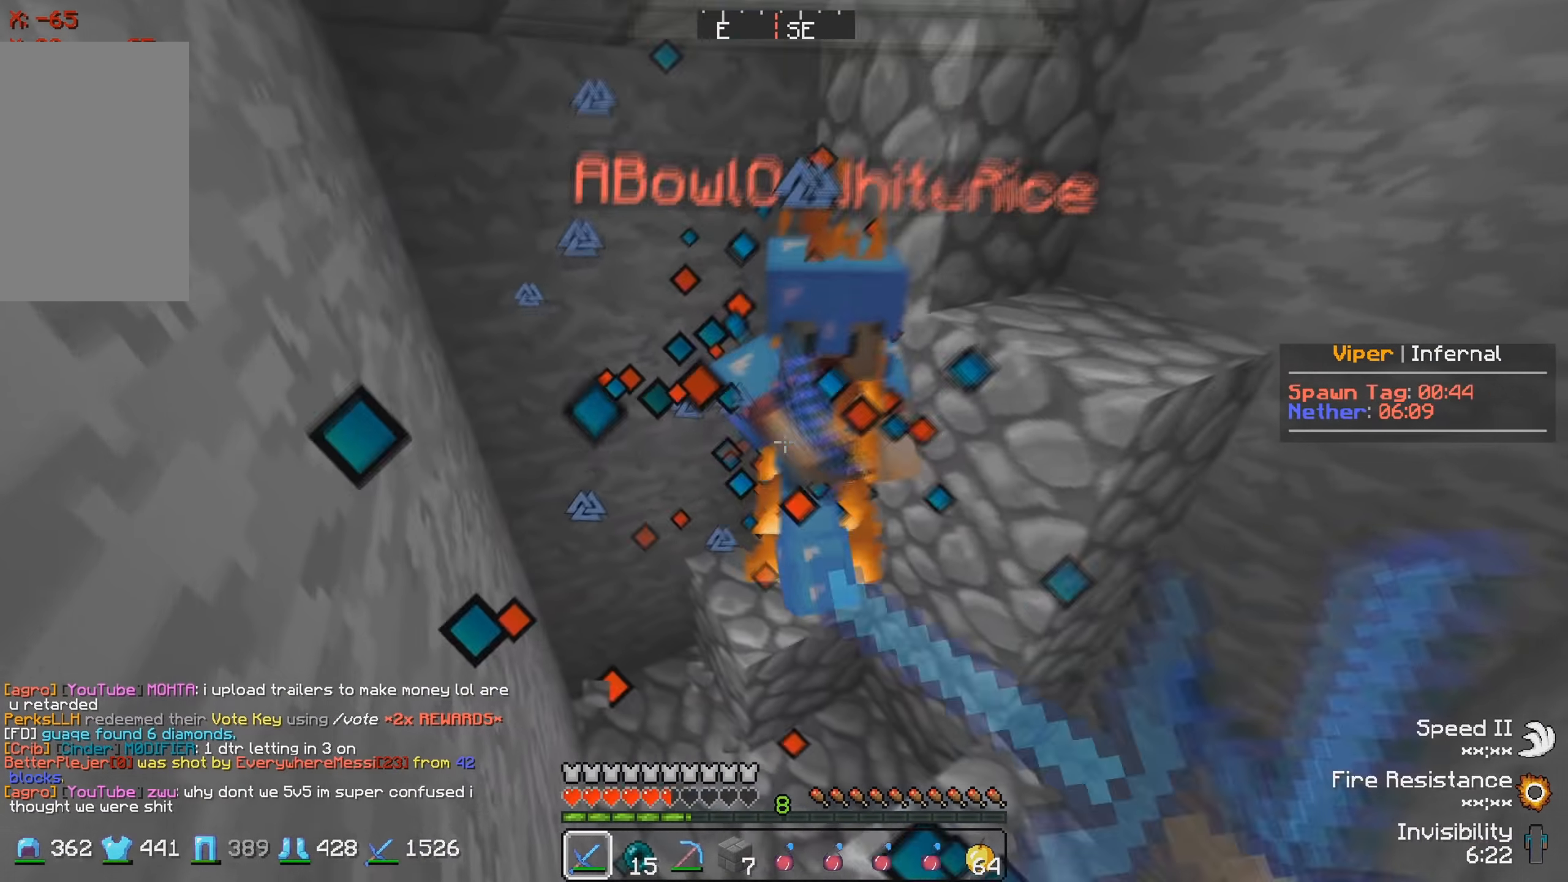
{"keys": ["a", "w"], "events": [[167, "a", "up"], [233, "w", "down"], [483, "a", "down"]]}
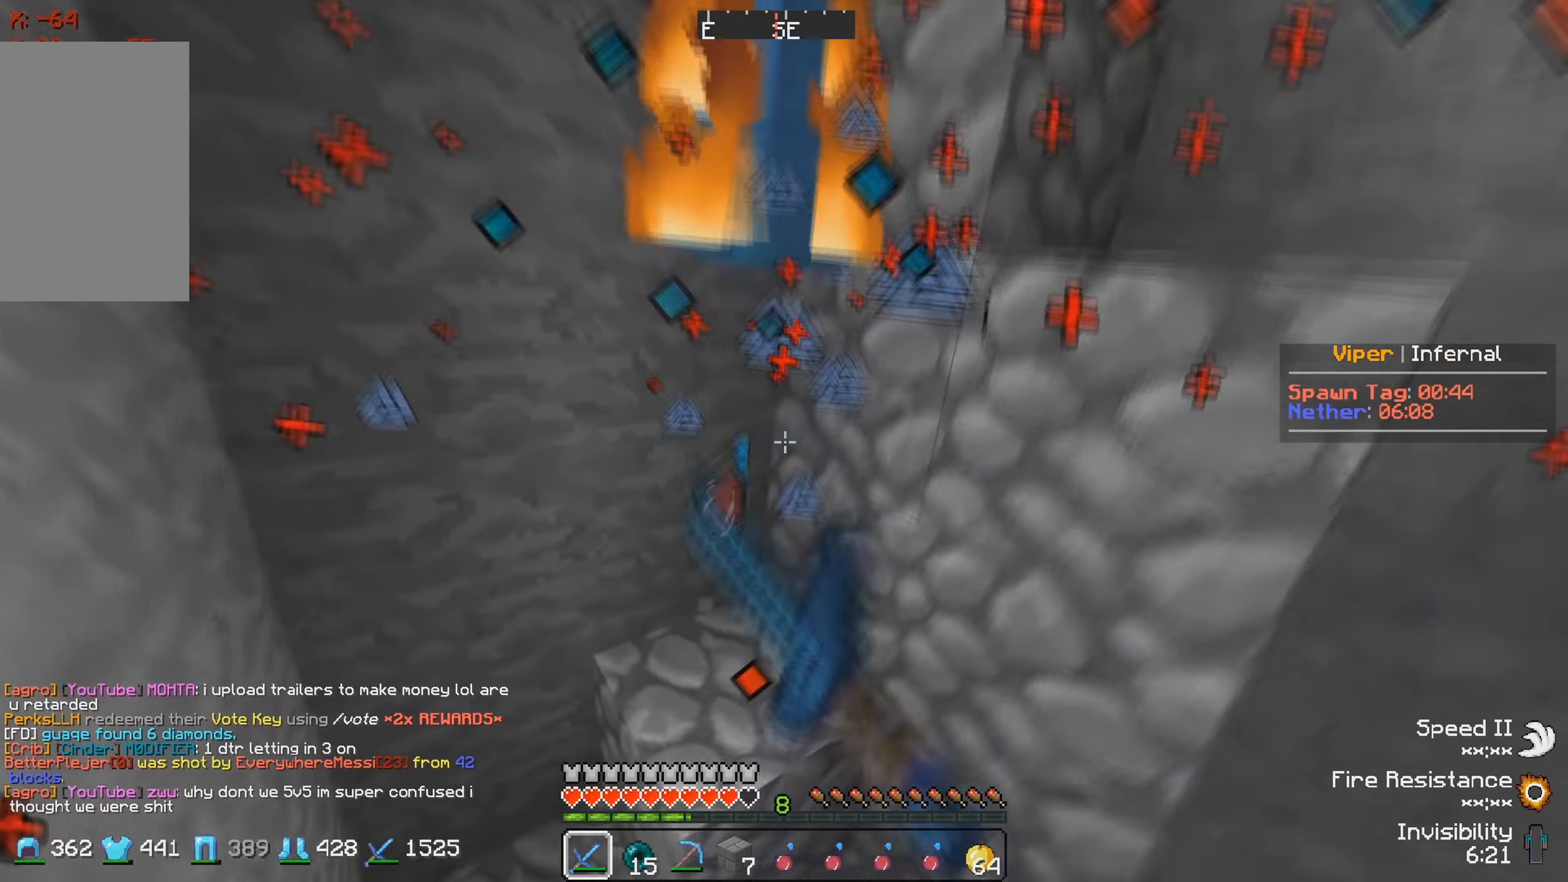
{"keys": ["w"], "events": [[67, "w", "up"], [133, "s", "down"], [150, "a", "up"], [367, "s", "up"], [500, "w", "down"]]}
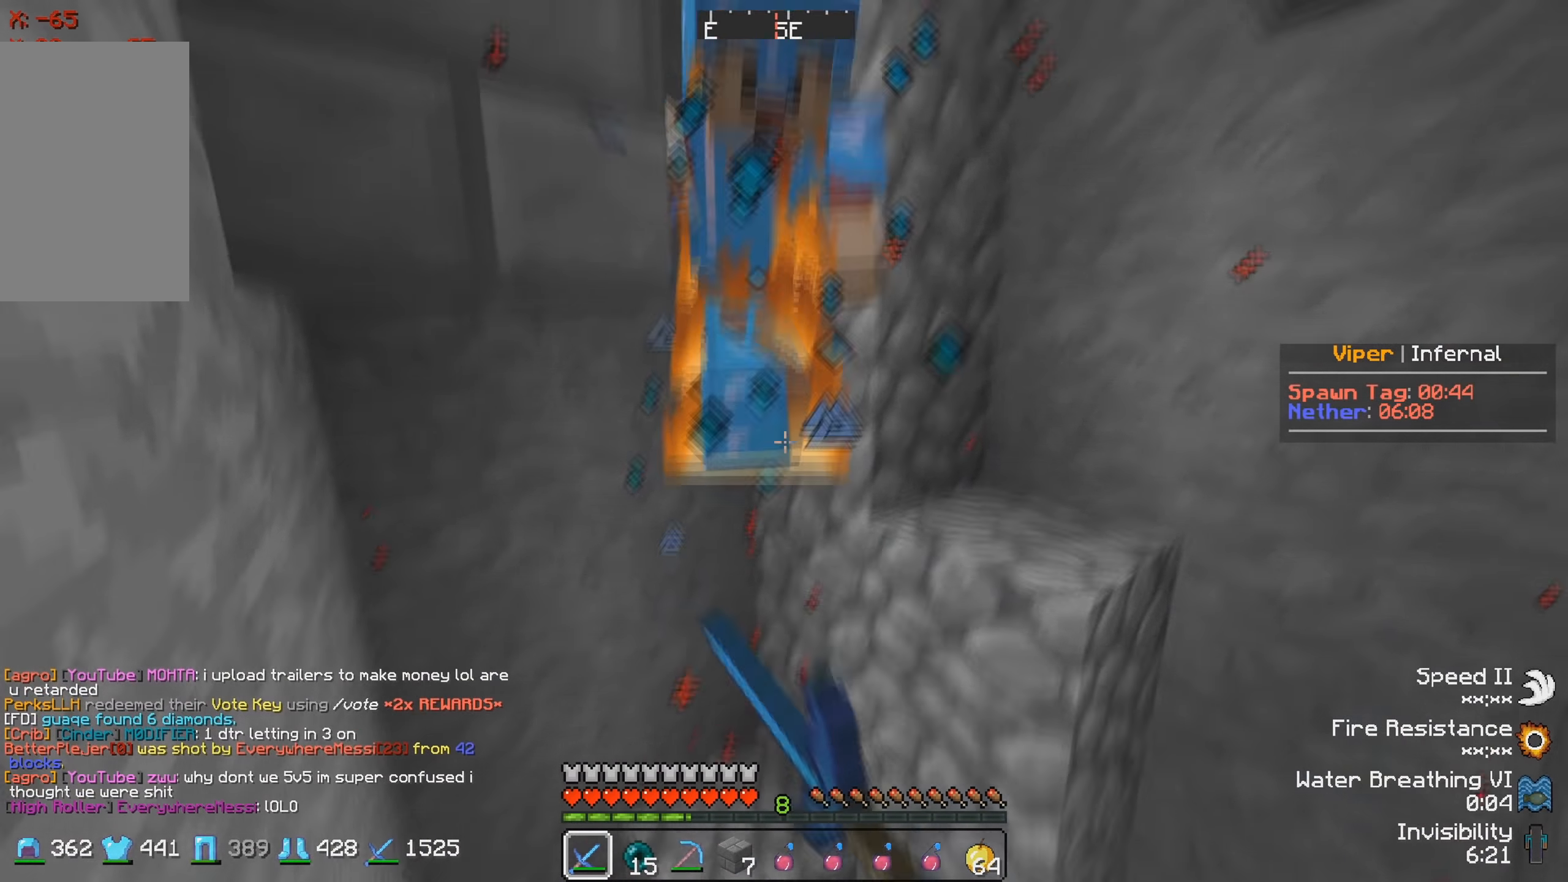
{"keys": [], "events": [[417, "w", "up"]]}
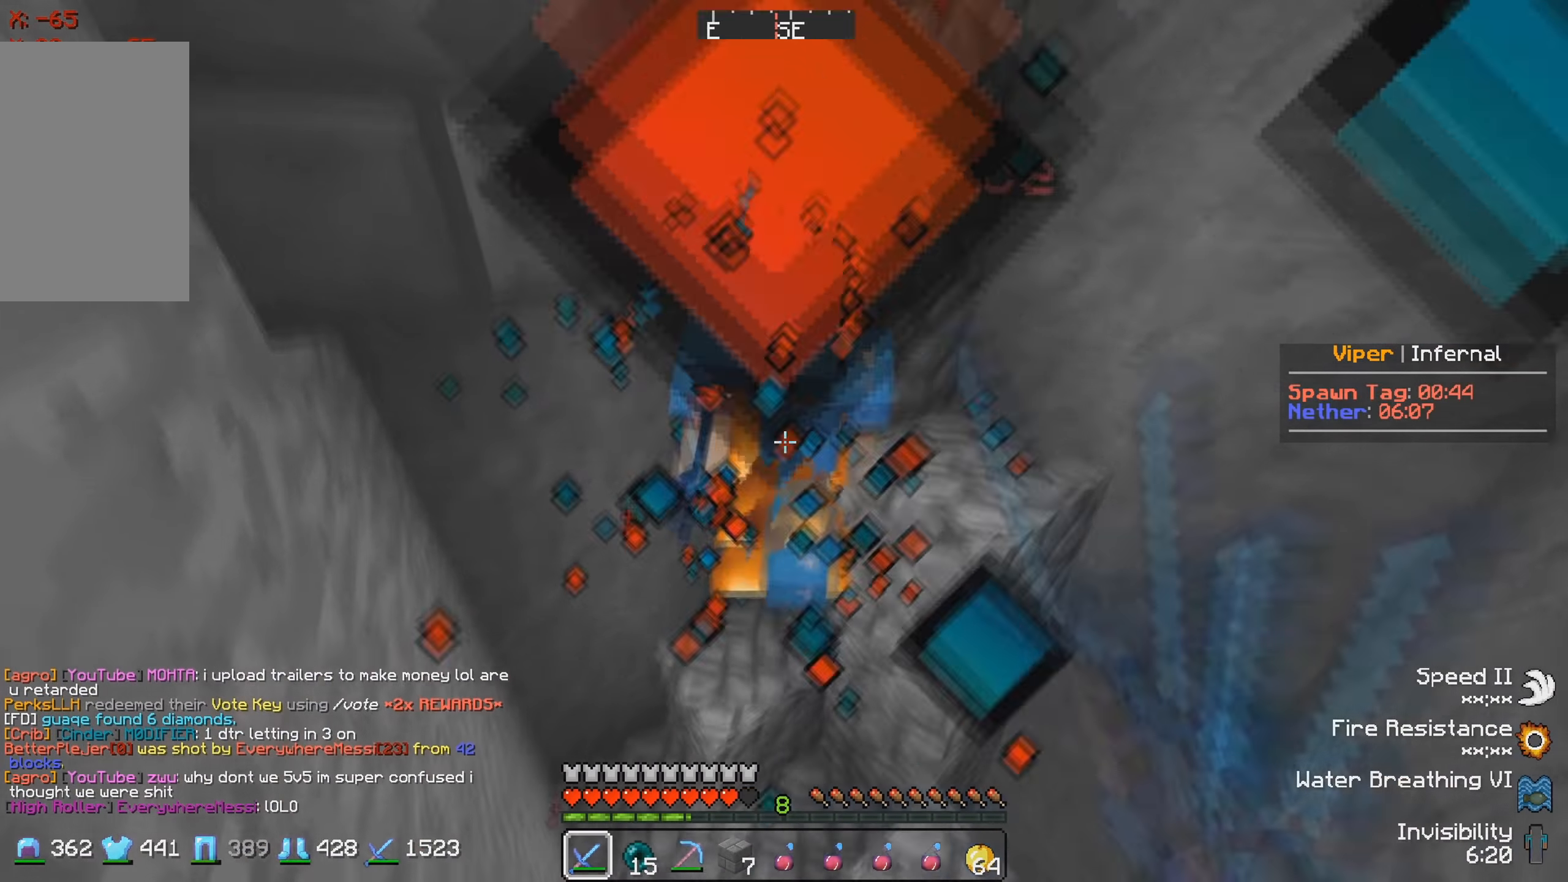
{"keys": ["d", "w"], "events": [[83, "w", "down"], [217, "w", "up"], [333, "d", "down"], [483, "w", "down"]]}
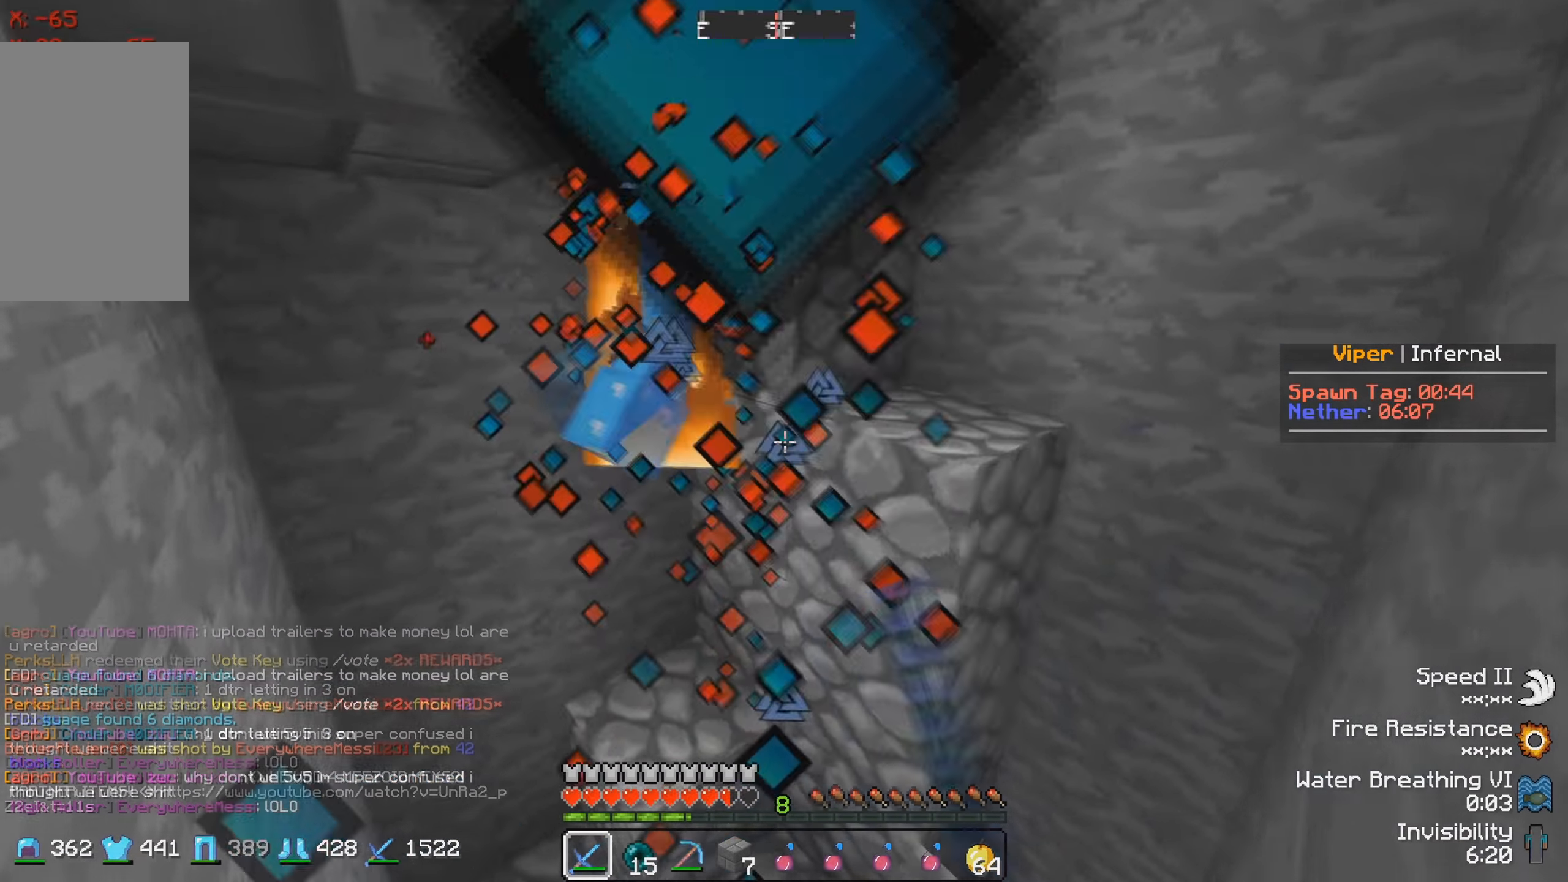
{"keys": ["s"], "events": [[67, "d", "up"], [300, "w", "up"], [467, "s", "down"]]}
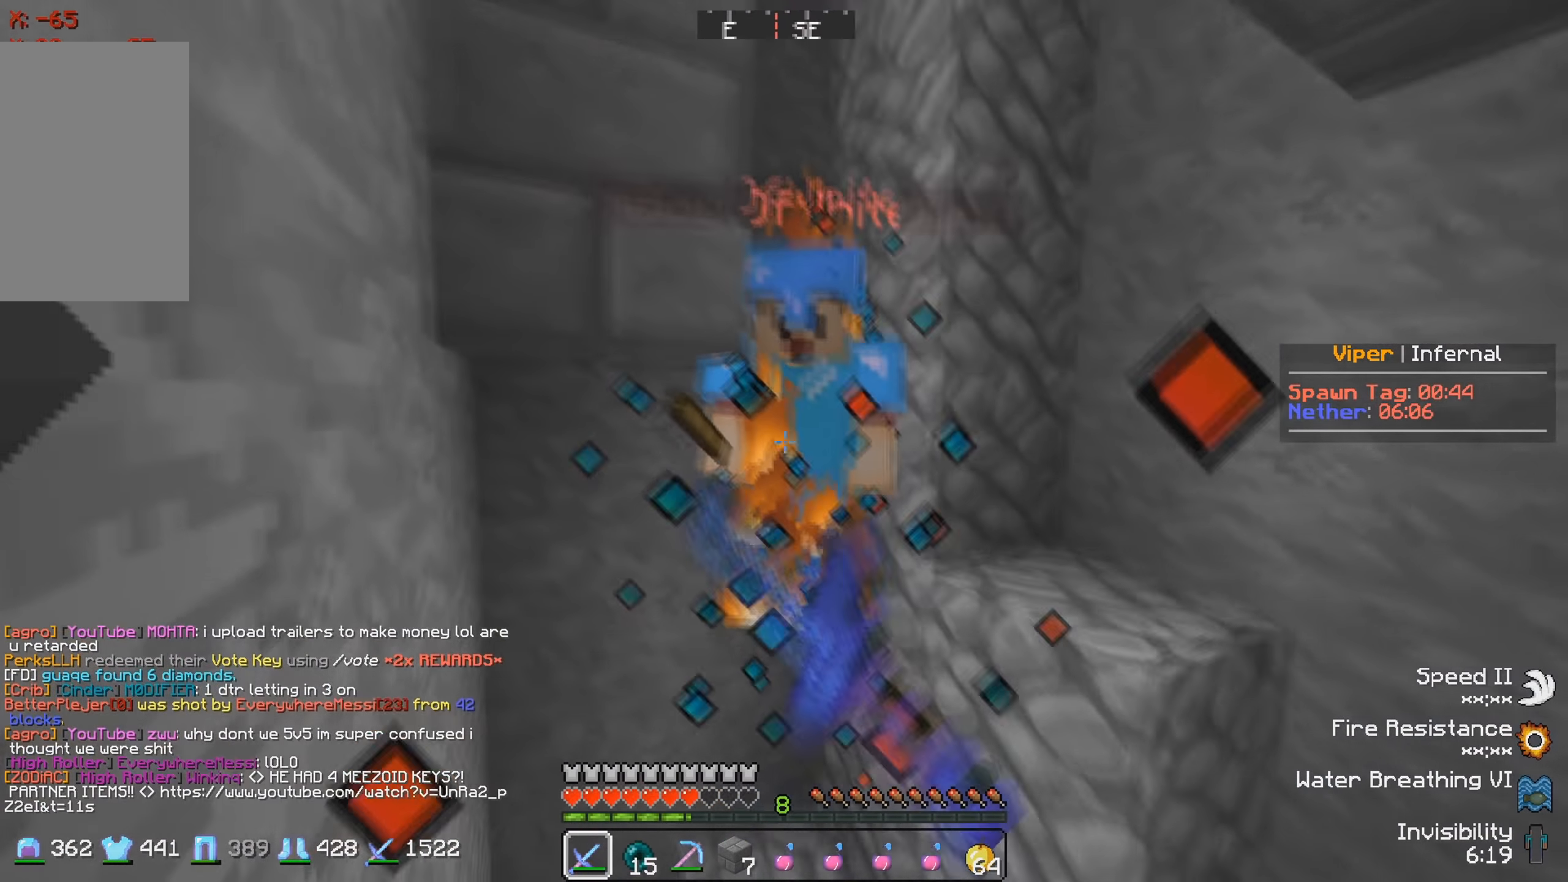
{"keys": [], "events": [[117, "s", "up"], [217, "w", "down"], [450, "w", "up"]]}
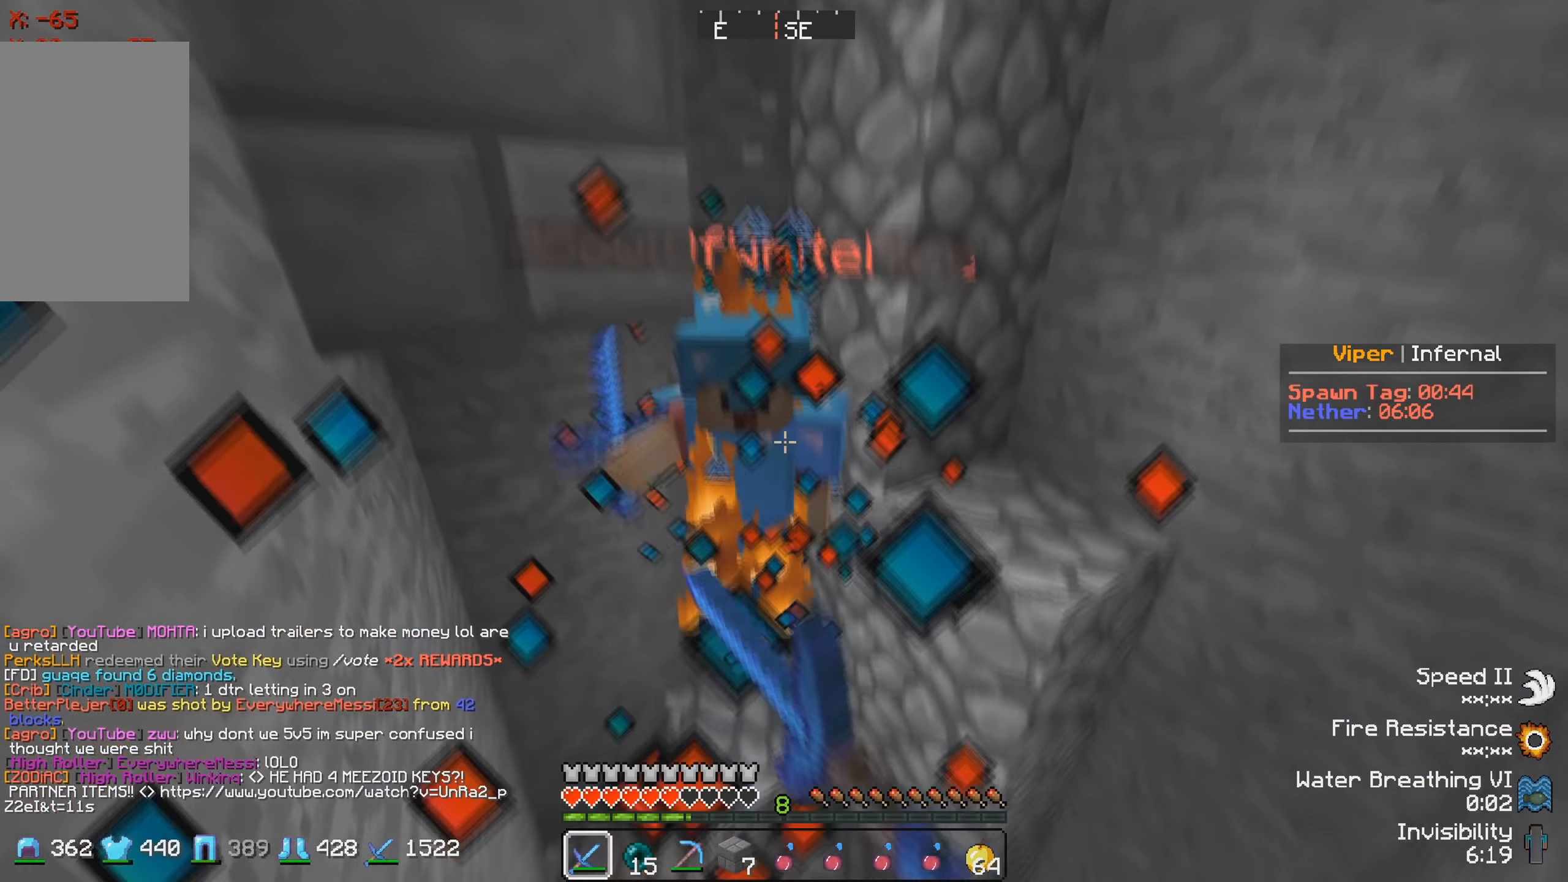
{"keys": [], "events": [[83, "w", "down"], [250, "w", "up"]]}
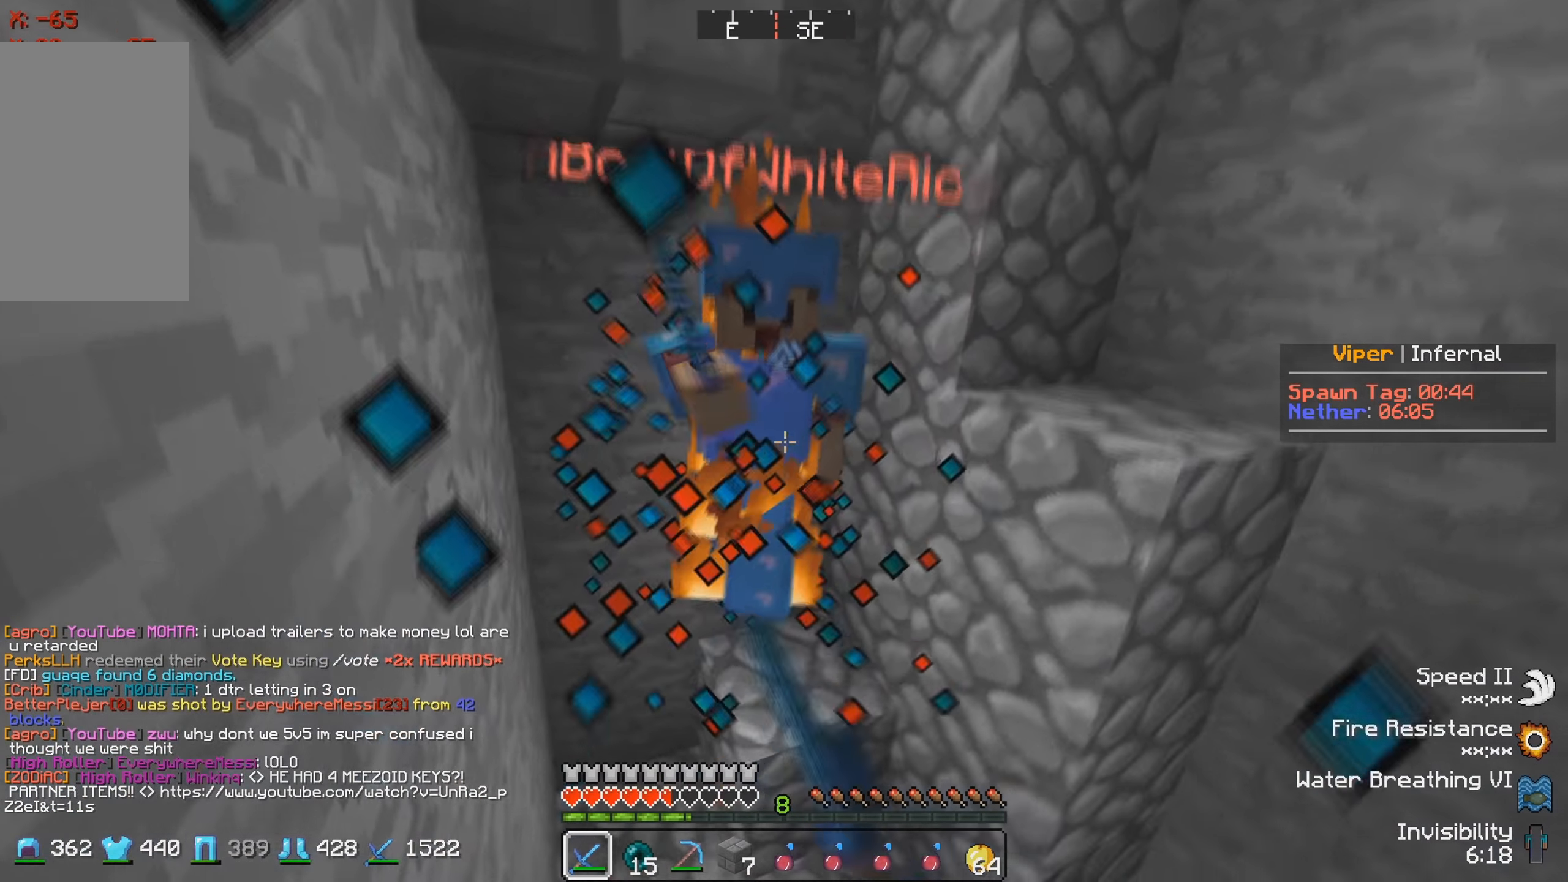
{"keys": [], "events": []}
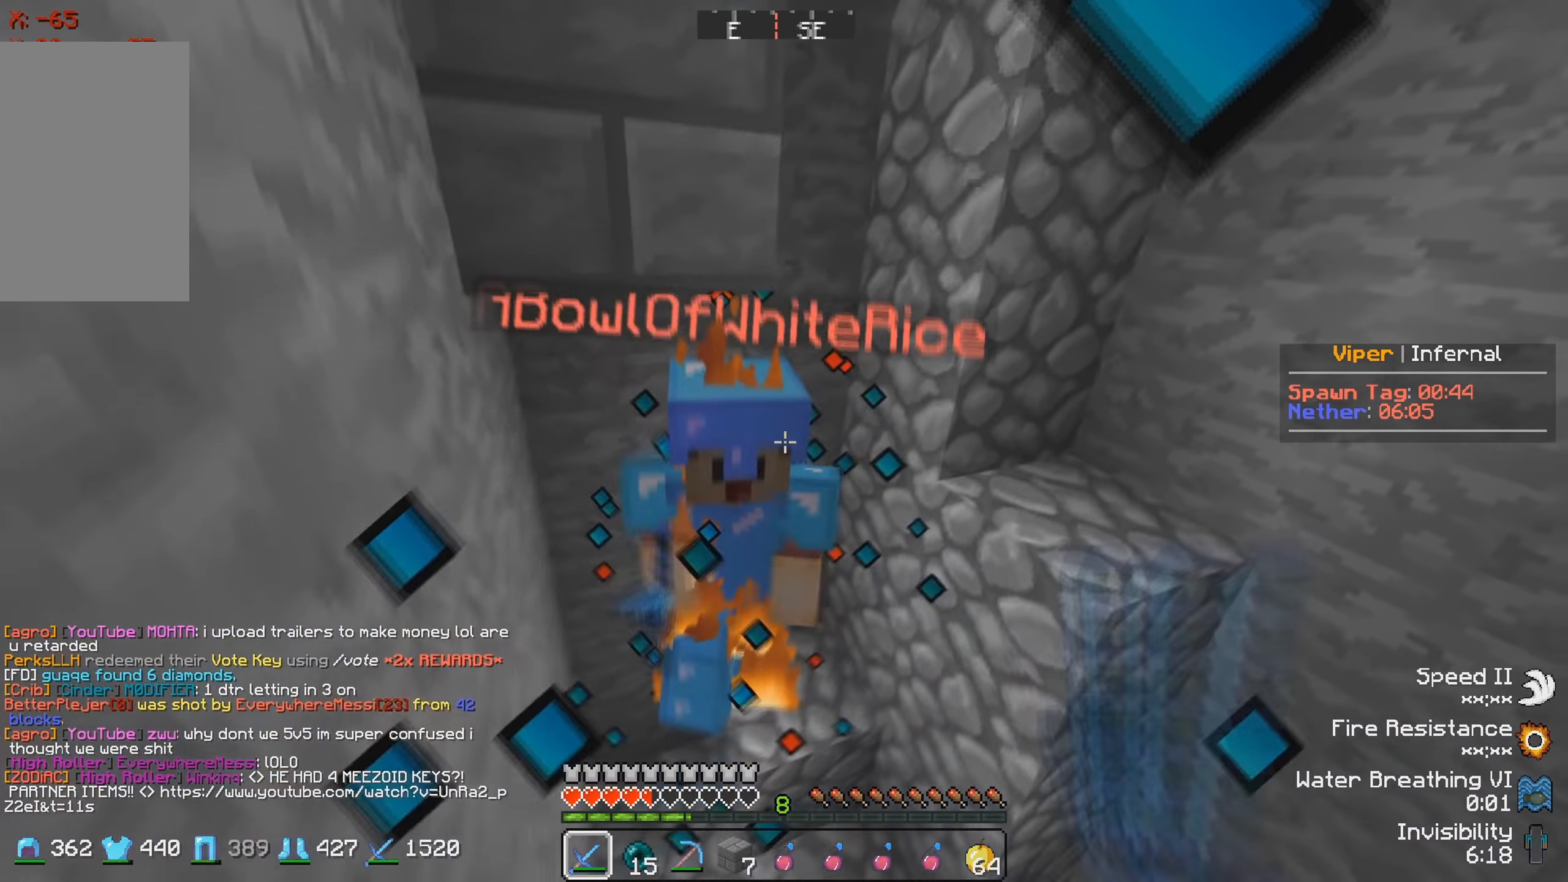
{"keys": ["s"], "events": [[66, "s", "down"]]}
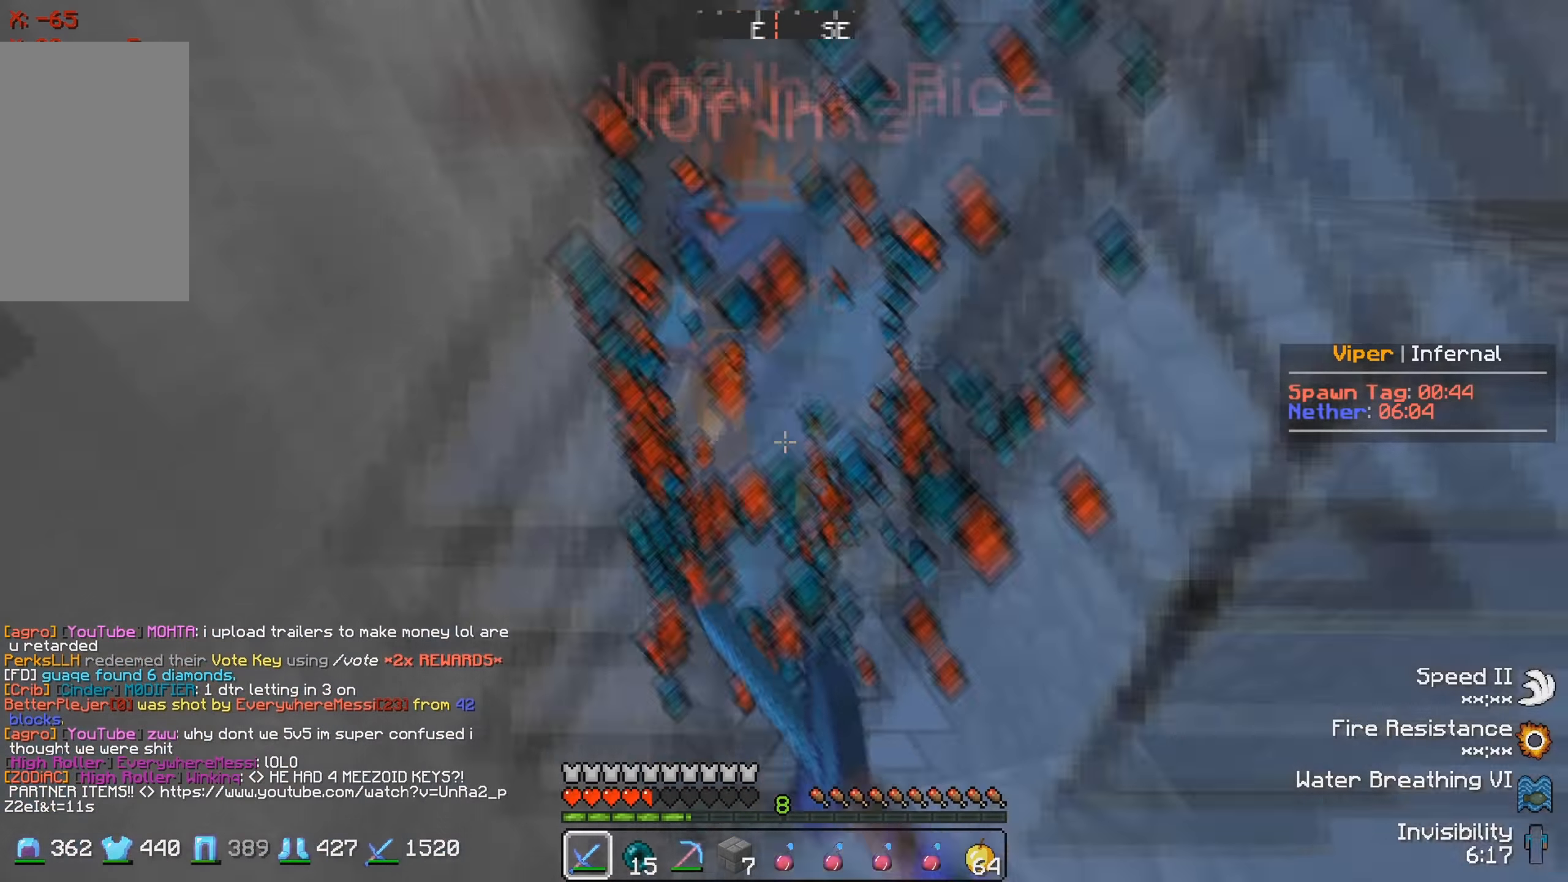
{"keys": [], "events": [[283, "s", "up"]]}
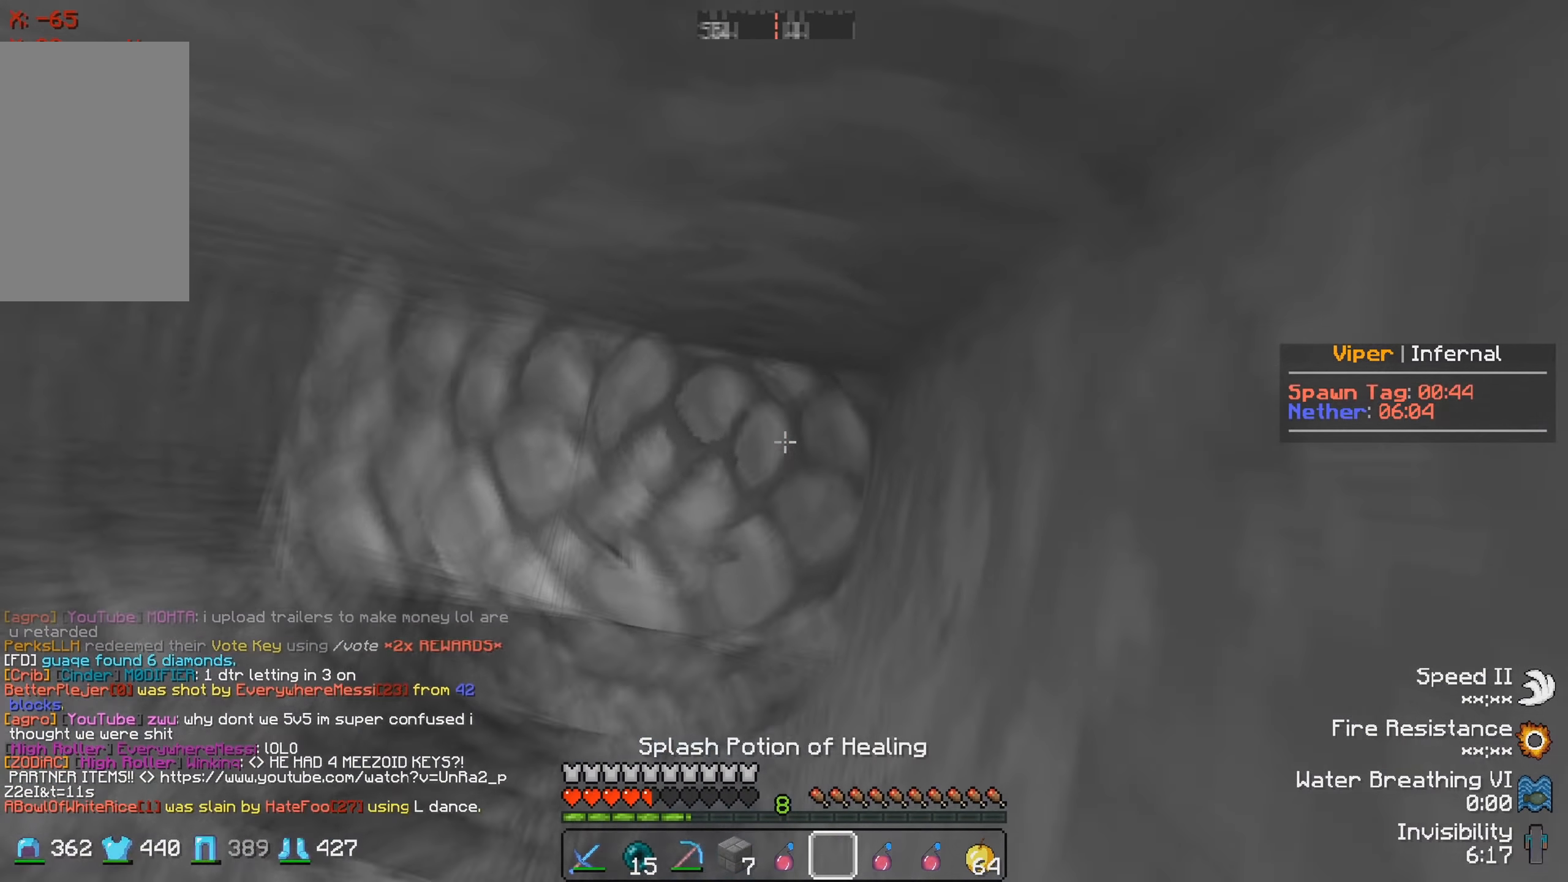
{"keys": ["w"], "events": [[333, "w", "down"]]}
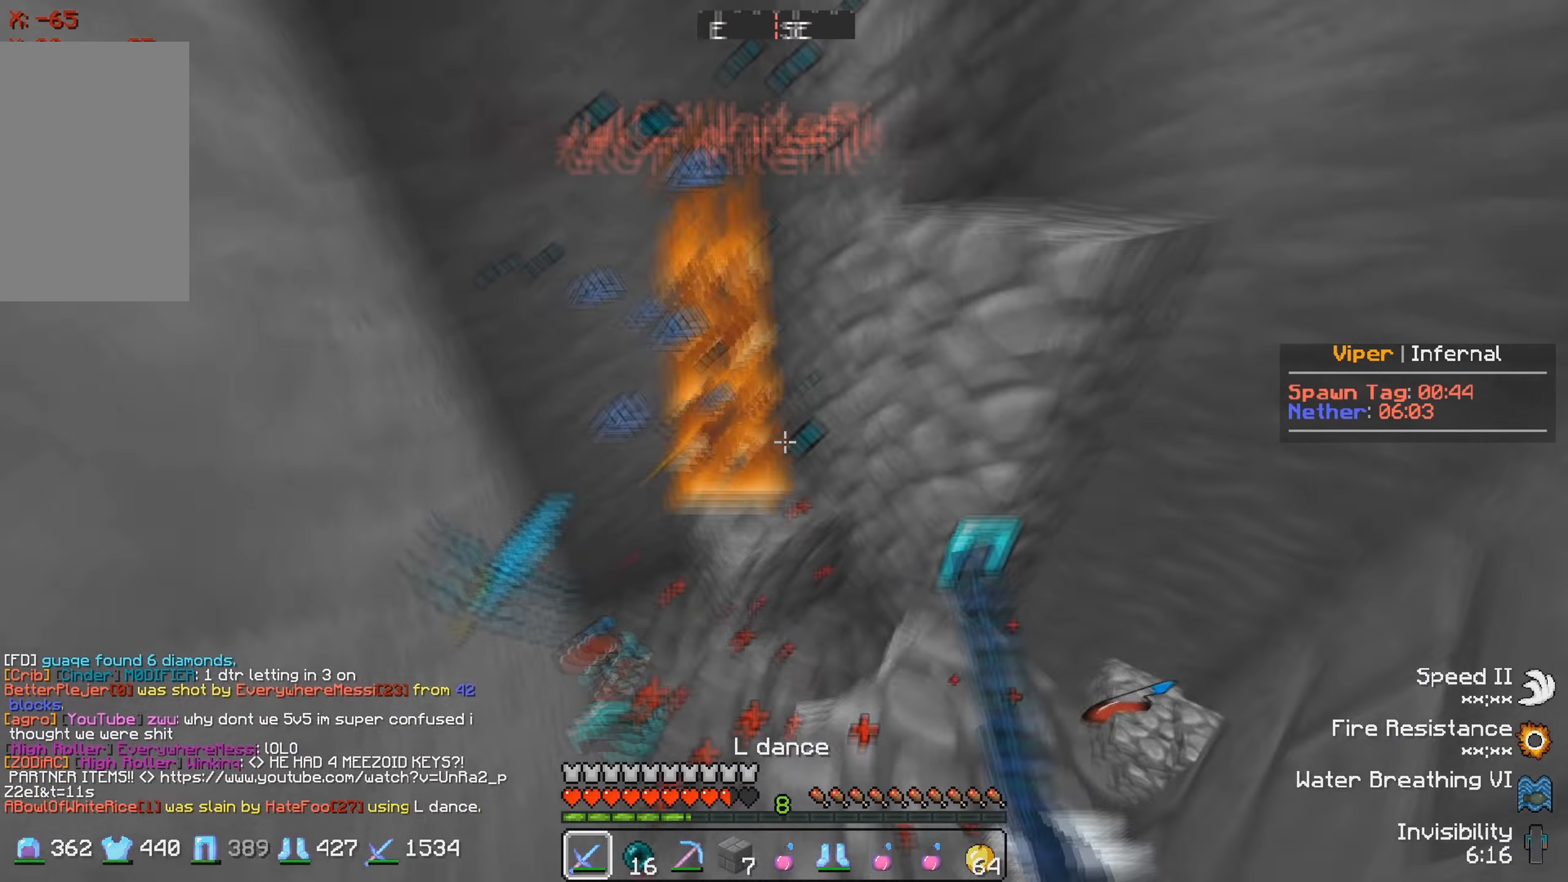
{"keys": ["d"], "events": [[66, "a", "down"], [166, "w", "up"], [216, "s", "down"], [300, "a", "up"], [383, "s", "up"], [400, "d", "down"]]}
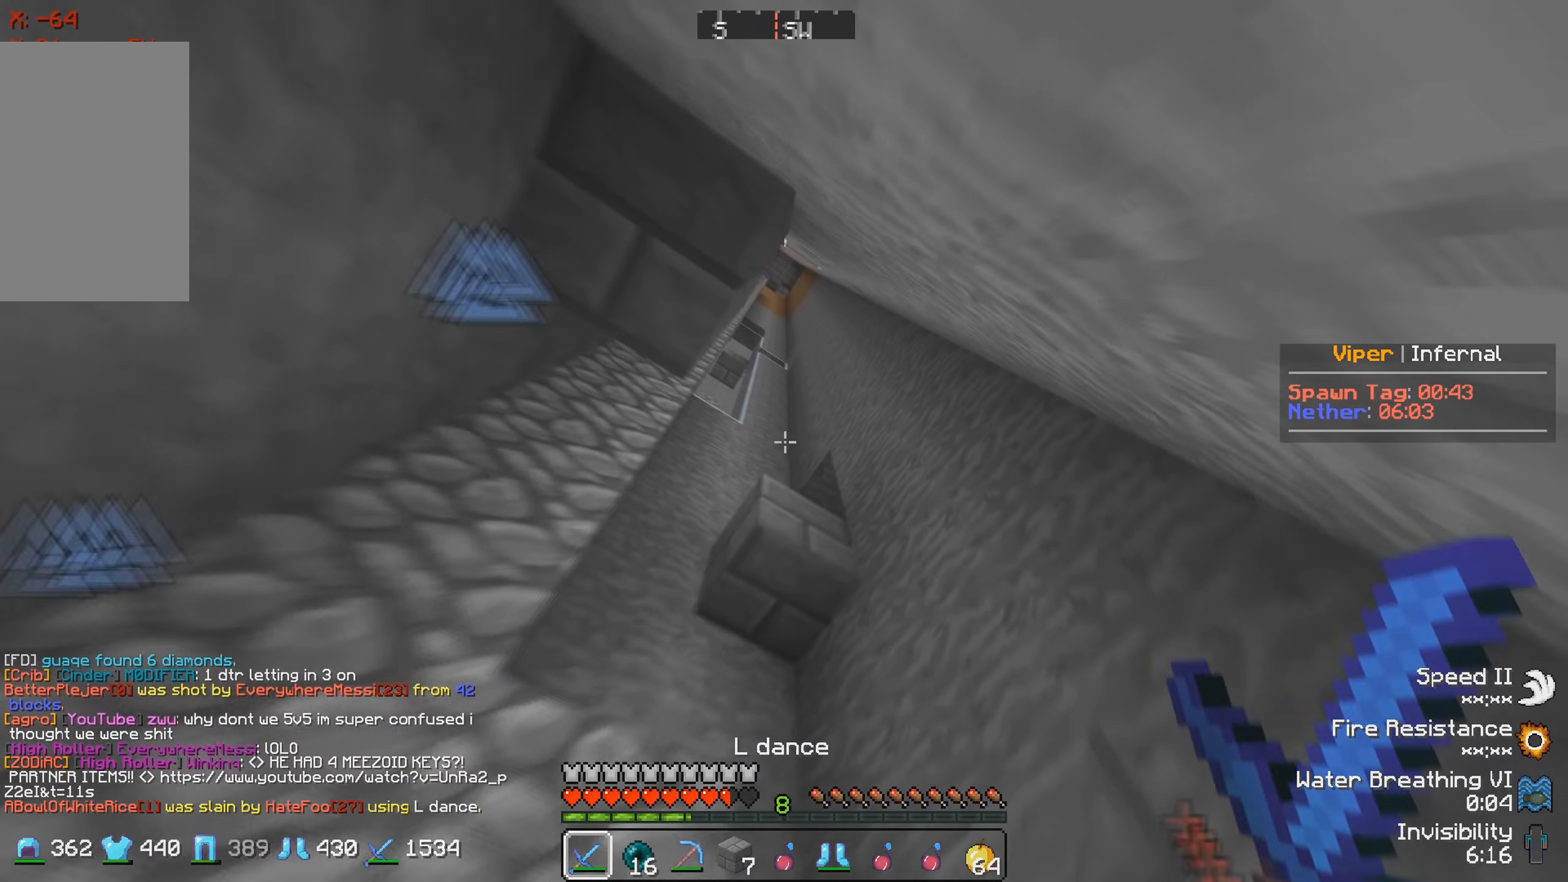
{"keys": [], "events": [[66, "d", "up"]]}
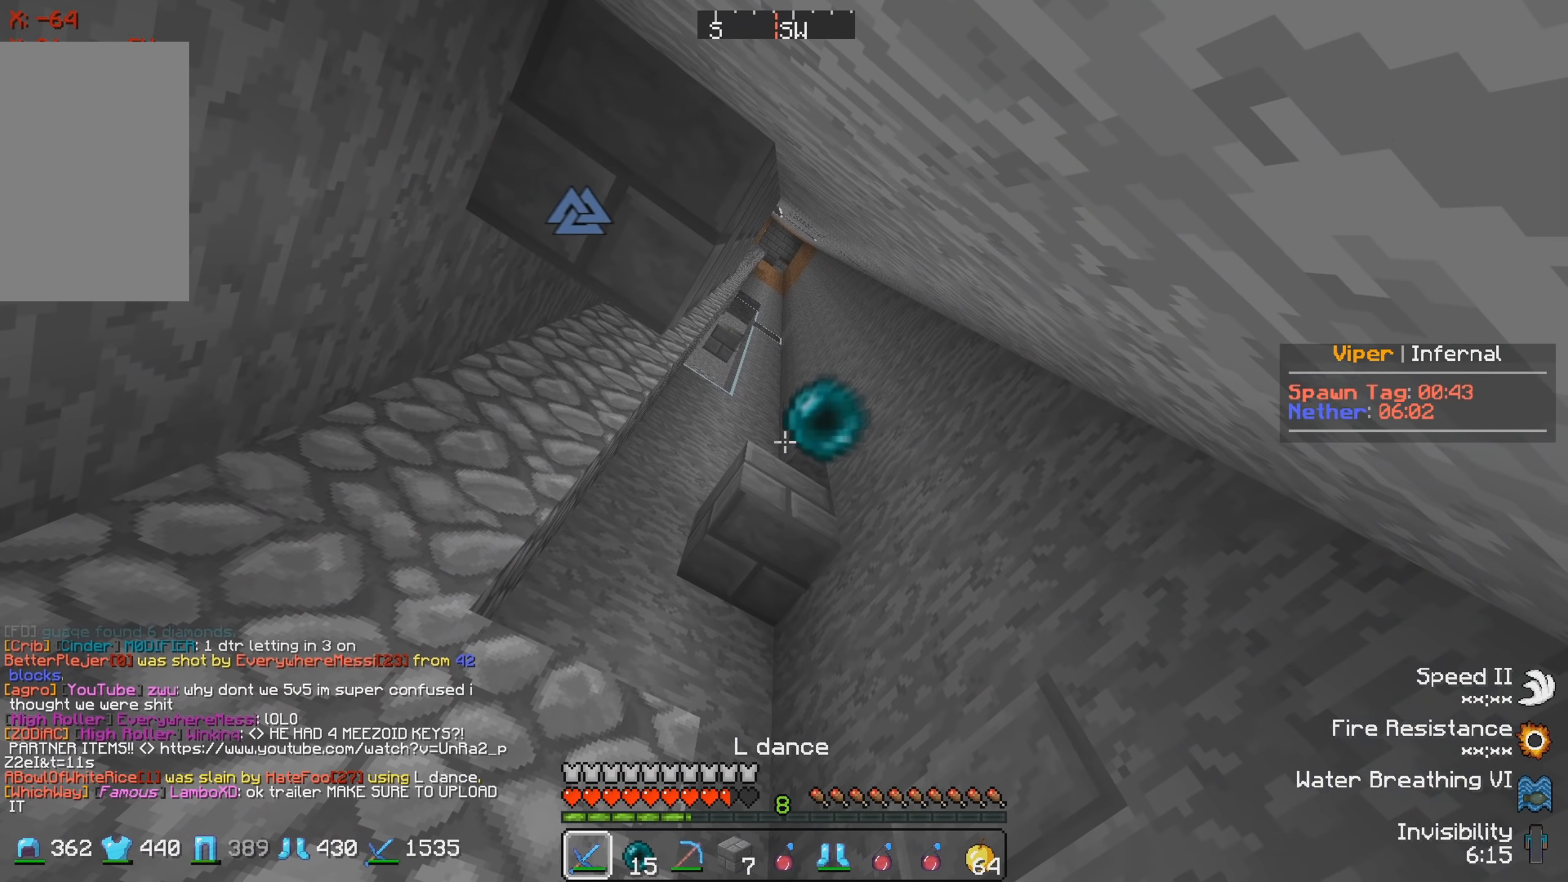
{"keys": [], "events": []}
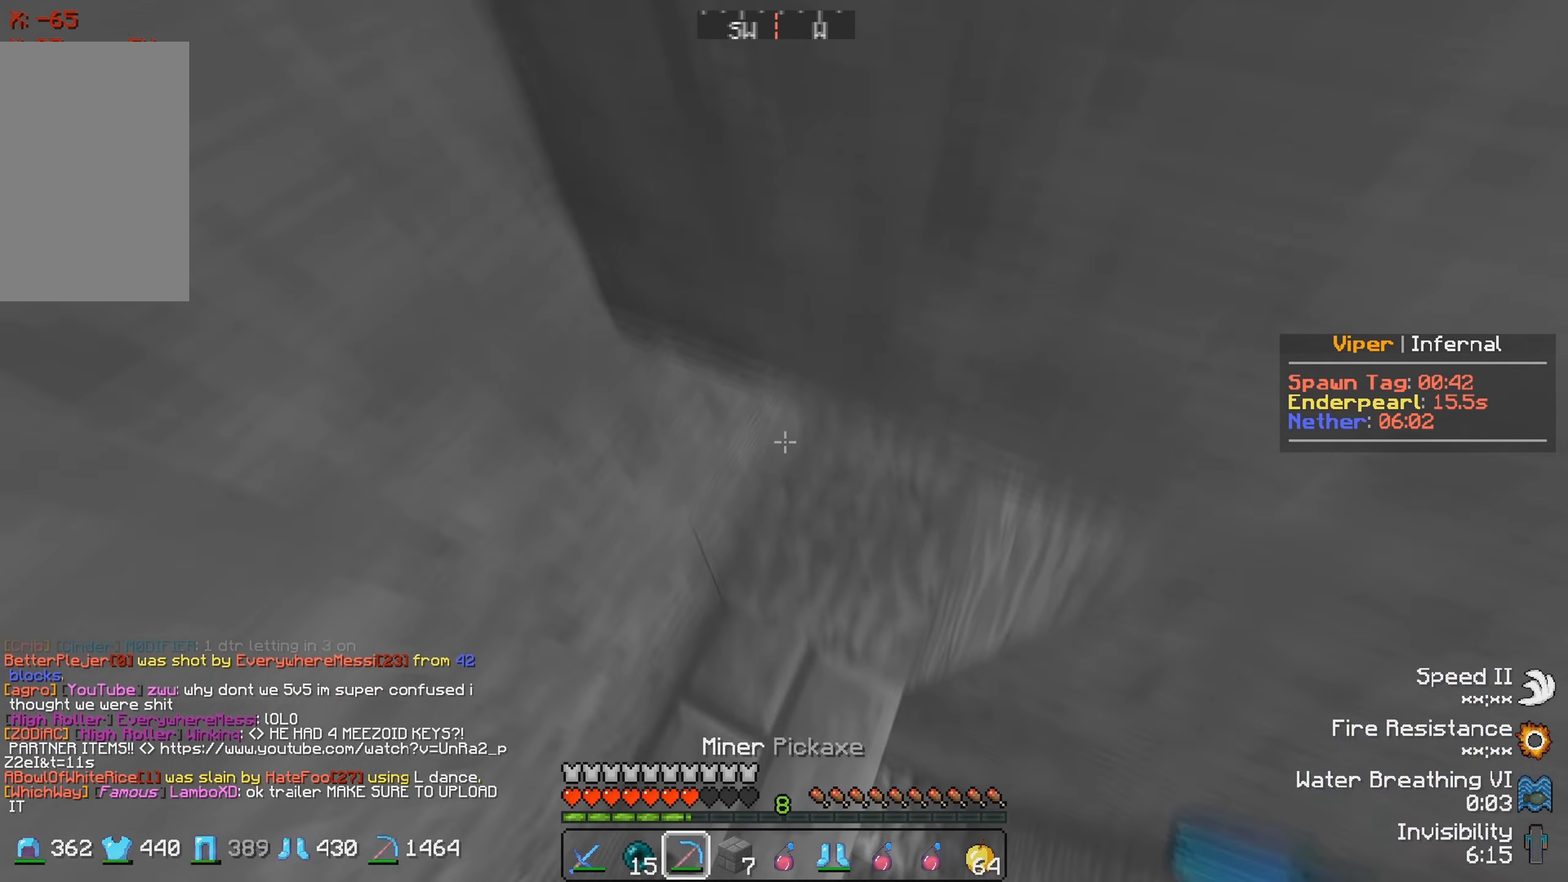
{"keys": ["w"], "events": [[50, "a", "down"], [133, "a", "up"], [166, "w", "down"]]}
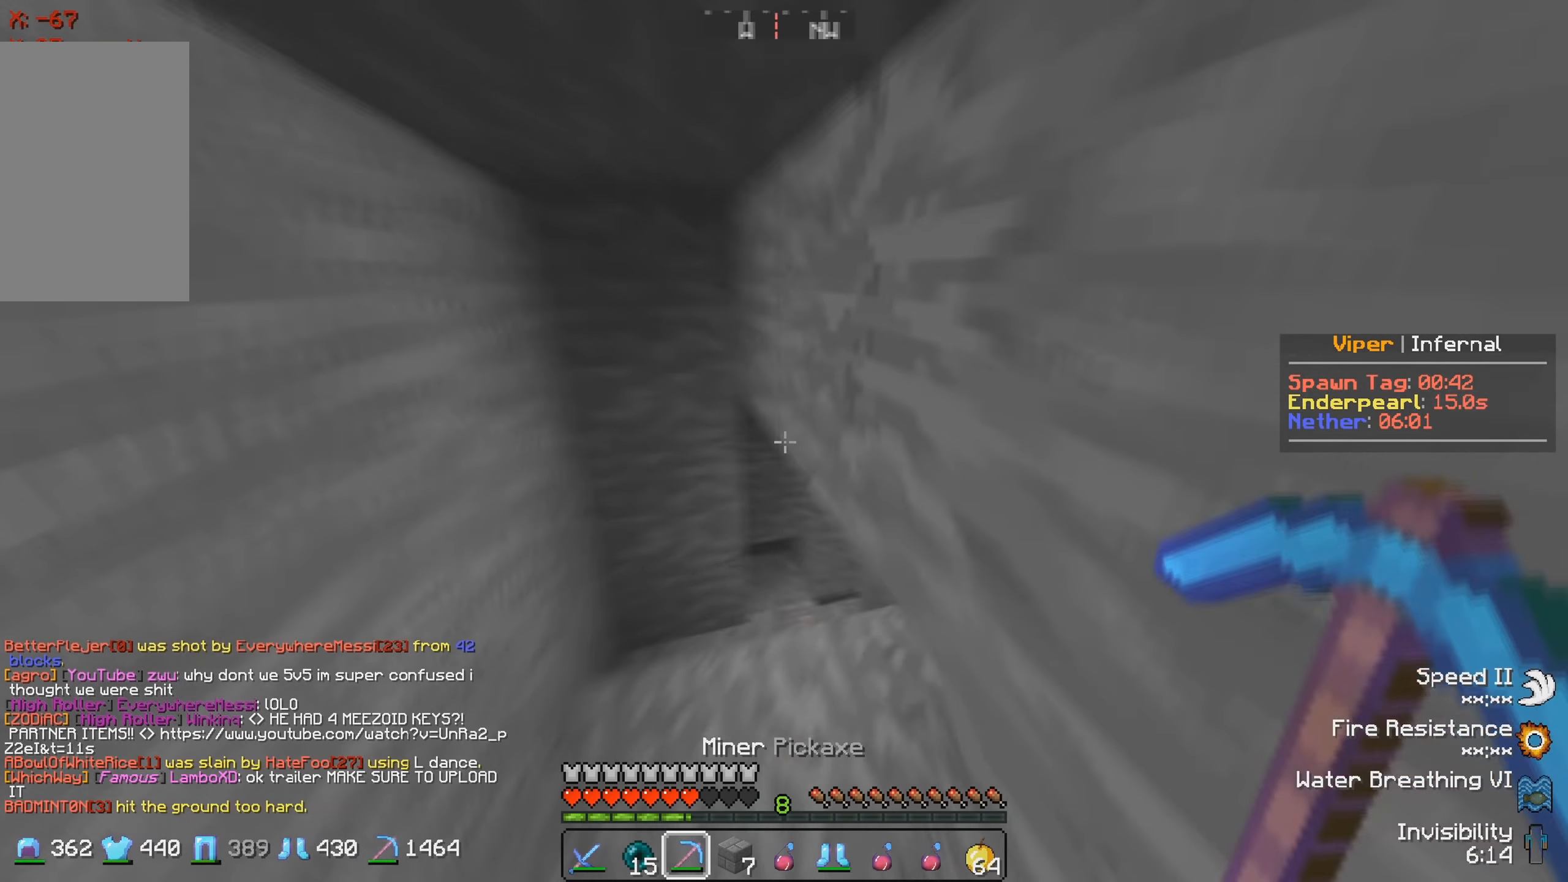
{"keys": ["d"], "events": [[133, "w", "up"], [266, "w", "down"], [449, "w", "up"], [482, "d", "down"]]}